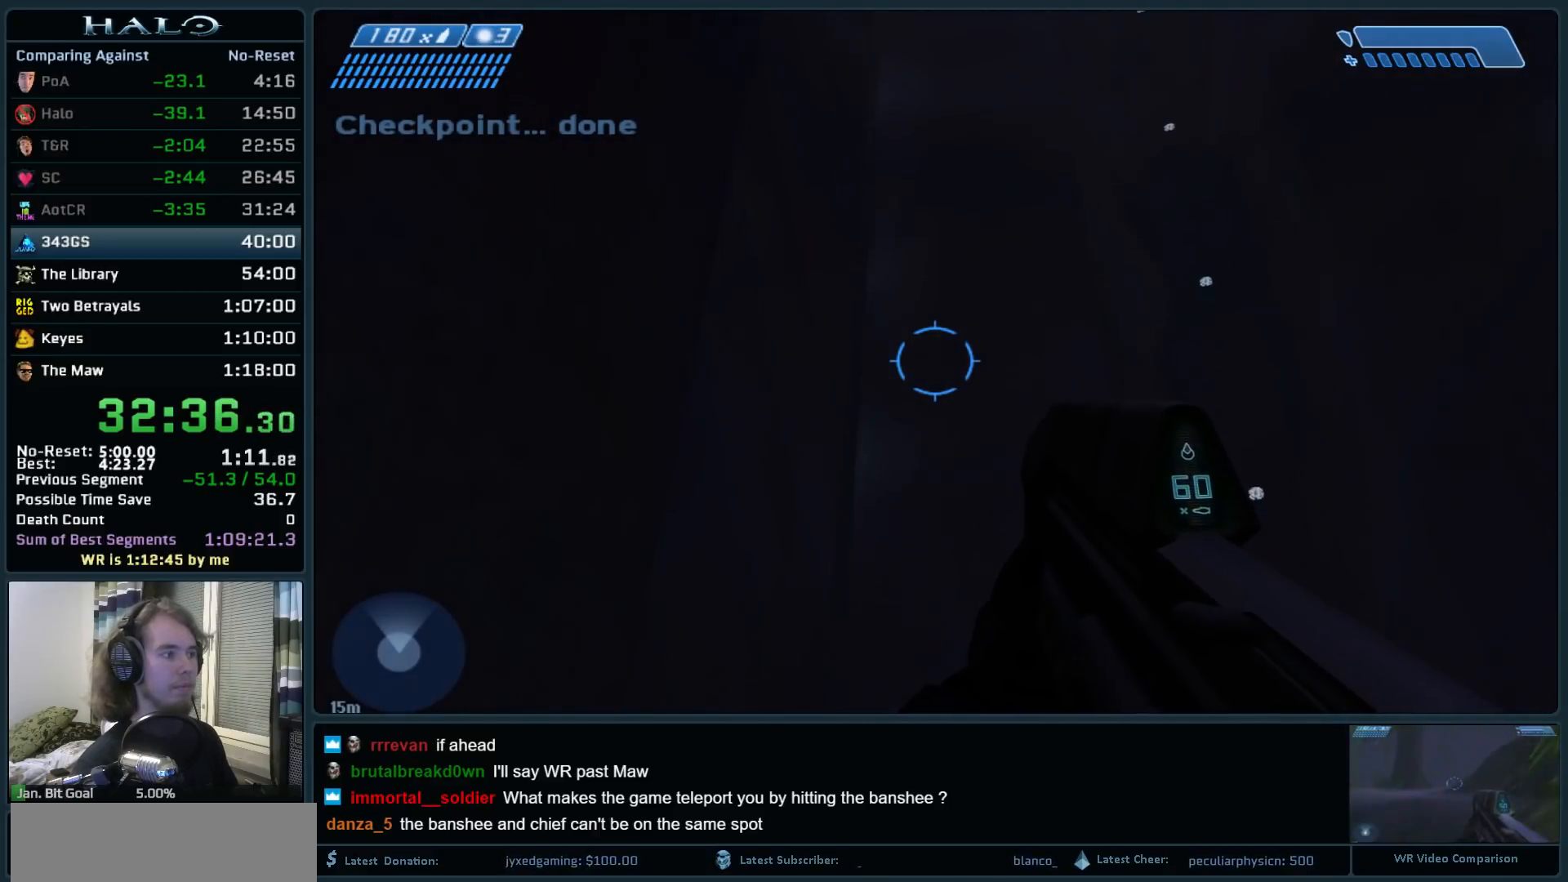
Gameplay with keyboard and mouse; each line is a JSON object with the keys and mouse buttons held at the frame after it. "events" lists presses ("down") and releases ("up") of ".", "0", "1", "2", "3", "4", "5", "6", "7", "8", "9", "a", "alt_l", "alt_r", "b", "backspace", "c", "caps_lock", "comma", "ctrl", "d", "down", "e", "f", "g", "h", "i", "j", "k", "l", "left", "m", "n", "o", "q", "r", "return", "right", "s", "shift", "space", "super", "t", "tab", "tilde", "u", "up", "v", "w", "x", "y", "z", "mouse_left", "mouse_right", "mouse_mb4" and "mouse_mb5" between this image and that frame as [ms after this image, input, new state], when the widget could be followed in between. "mouse_left", "mouse_right", "mouse_mb4", "mouse_mb5" = the "left", "right", "mb4", "mb5" buttons of the "mouse" list. No other keys are recorded. Not read: mouse_move.
{"keys": [], "mouse": [], "events": []}
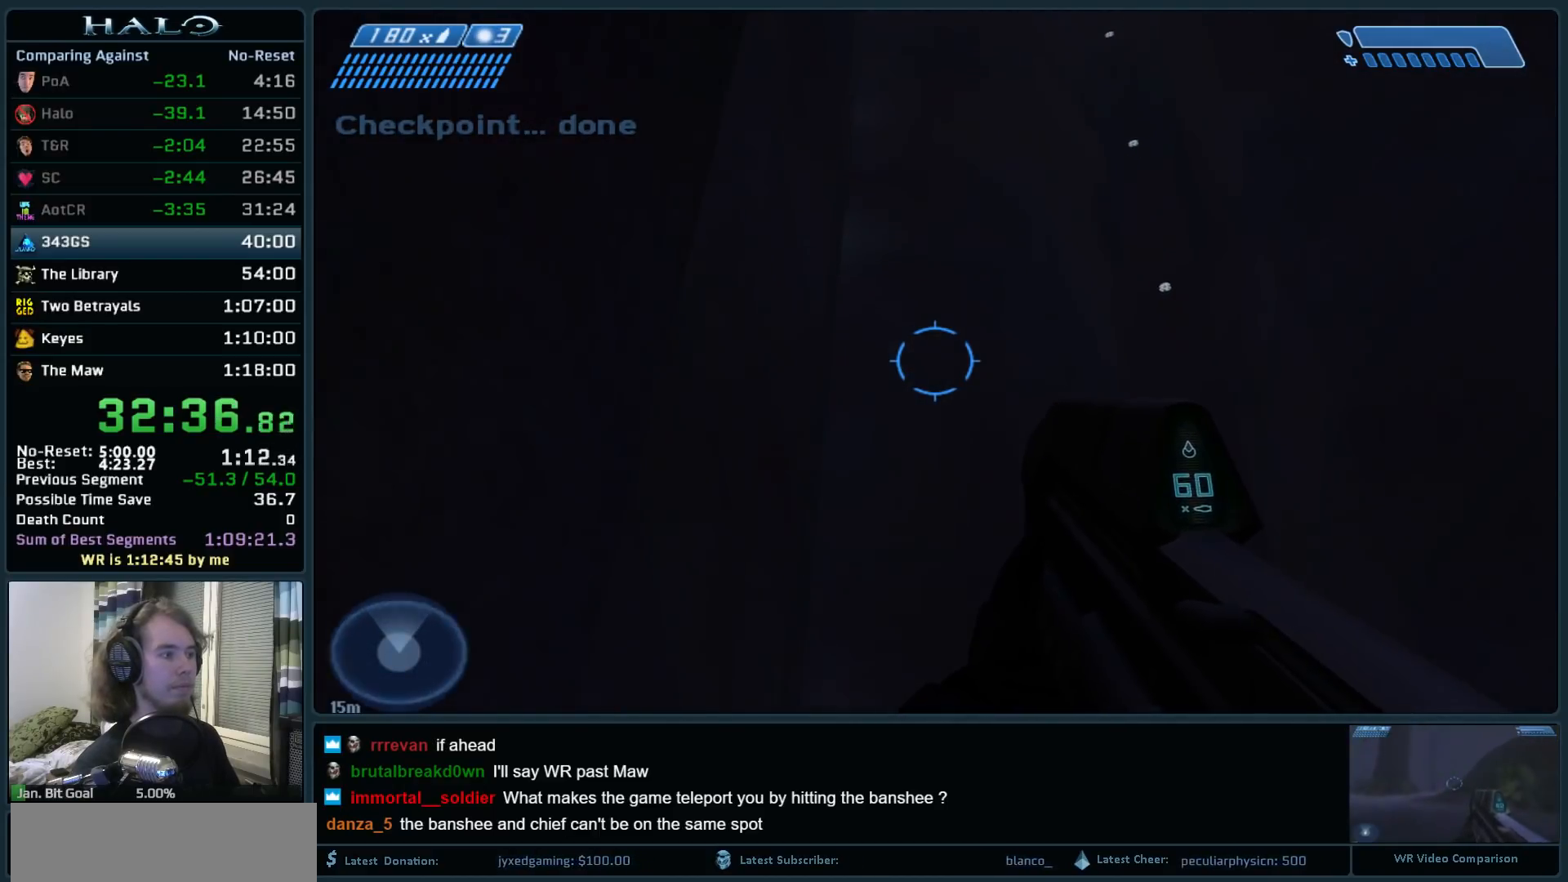
{"keys": [], "mouse": [], "events": []}
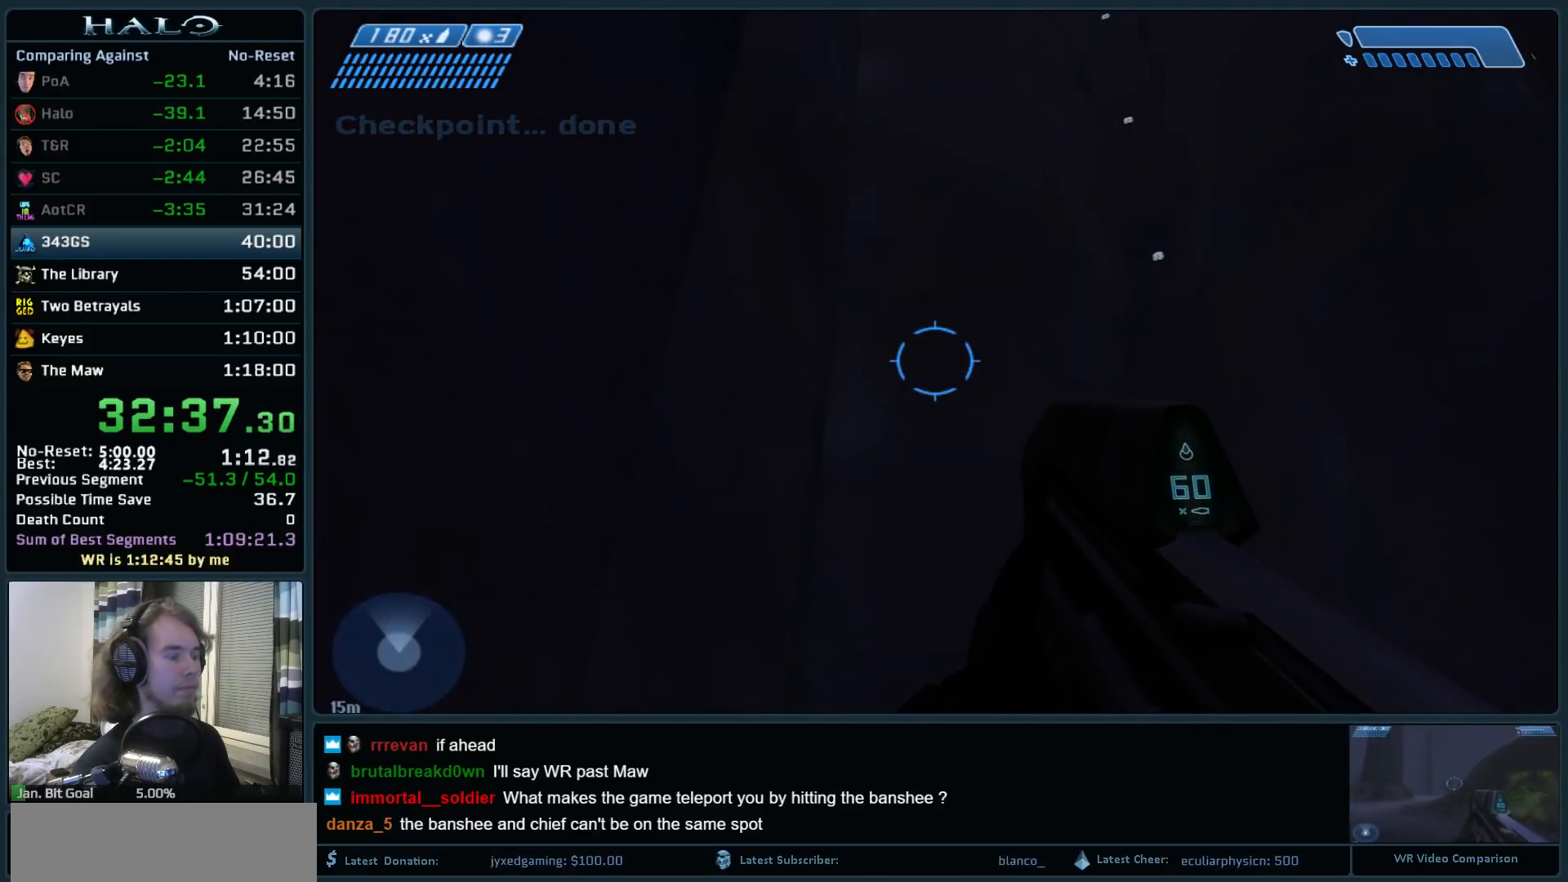
{"keys": [], "mouse": [], "events": []}
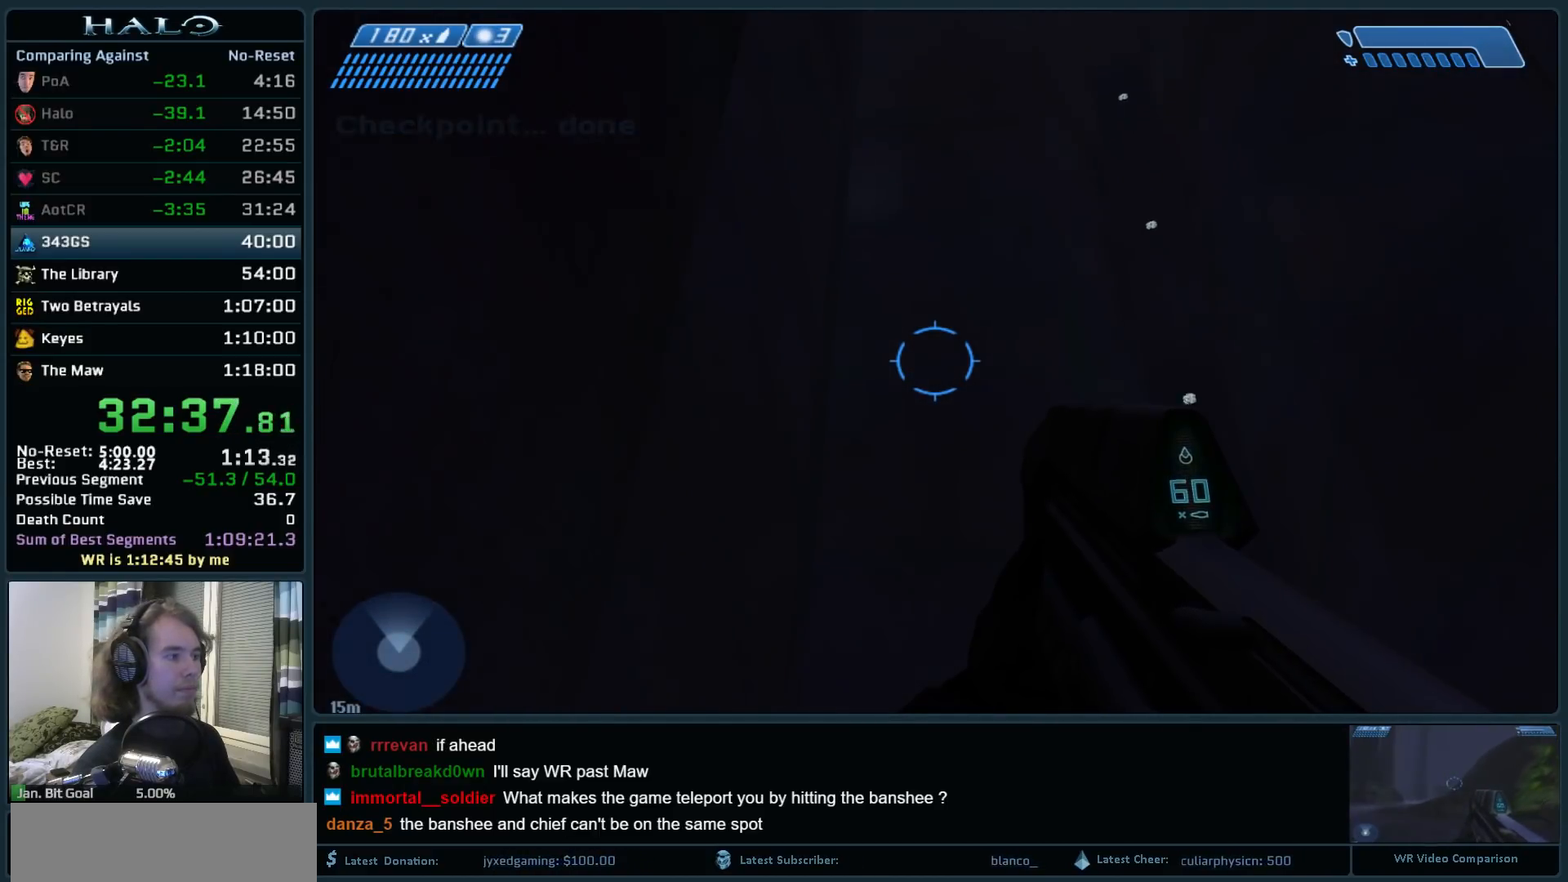
{"keys": [], "mouse": [], "events": []}
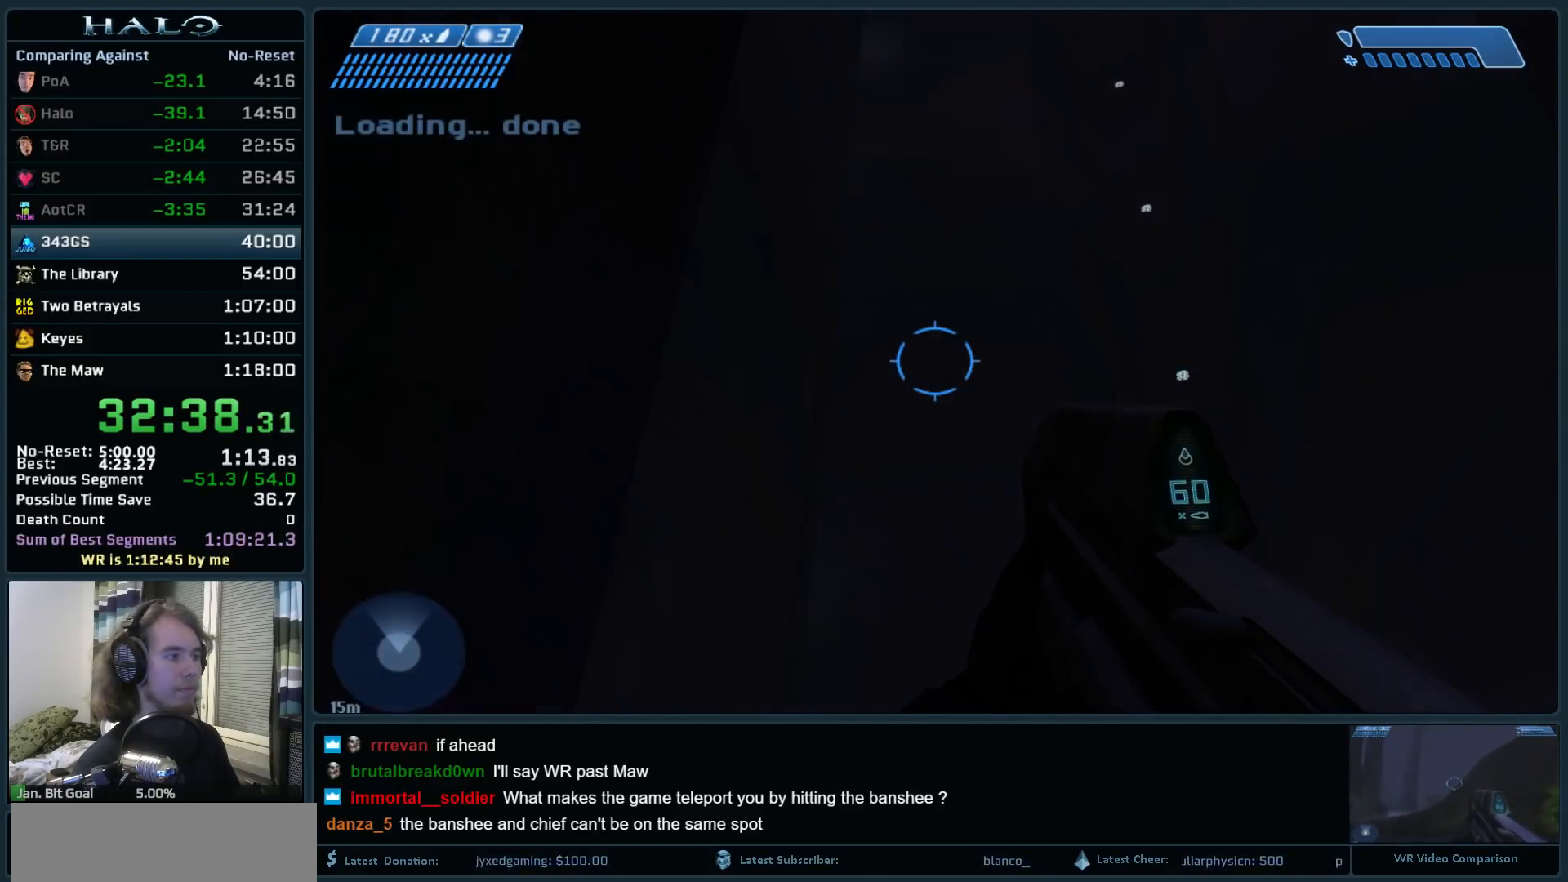
{"keys": [], "mouse": [], "events": [[217, "mouse_right", "down"], [317, "mouse_right", "up"]]}
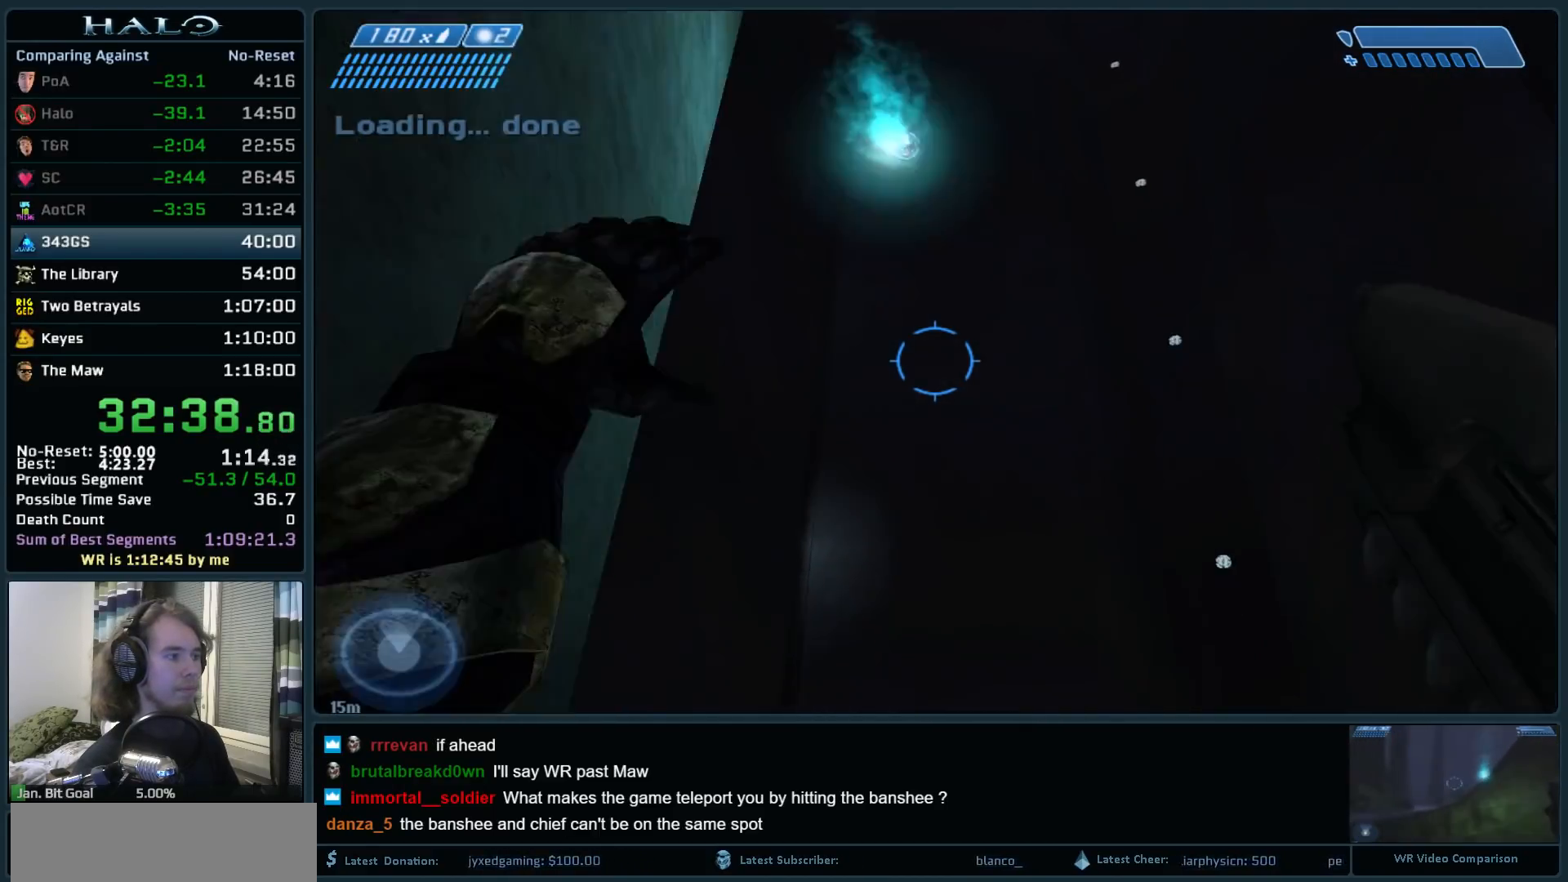
{"keys": ["w"], "mouse": [], "events": [[383, "w", "down"]]}
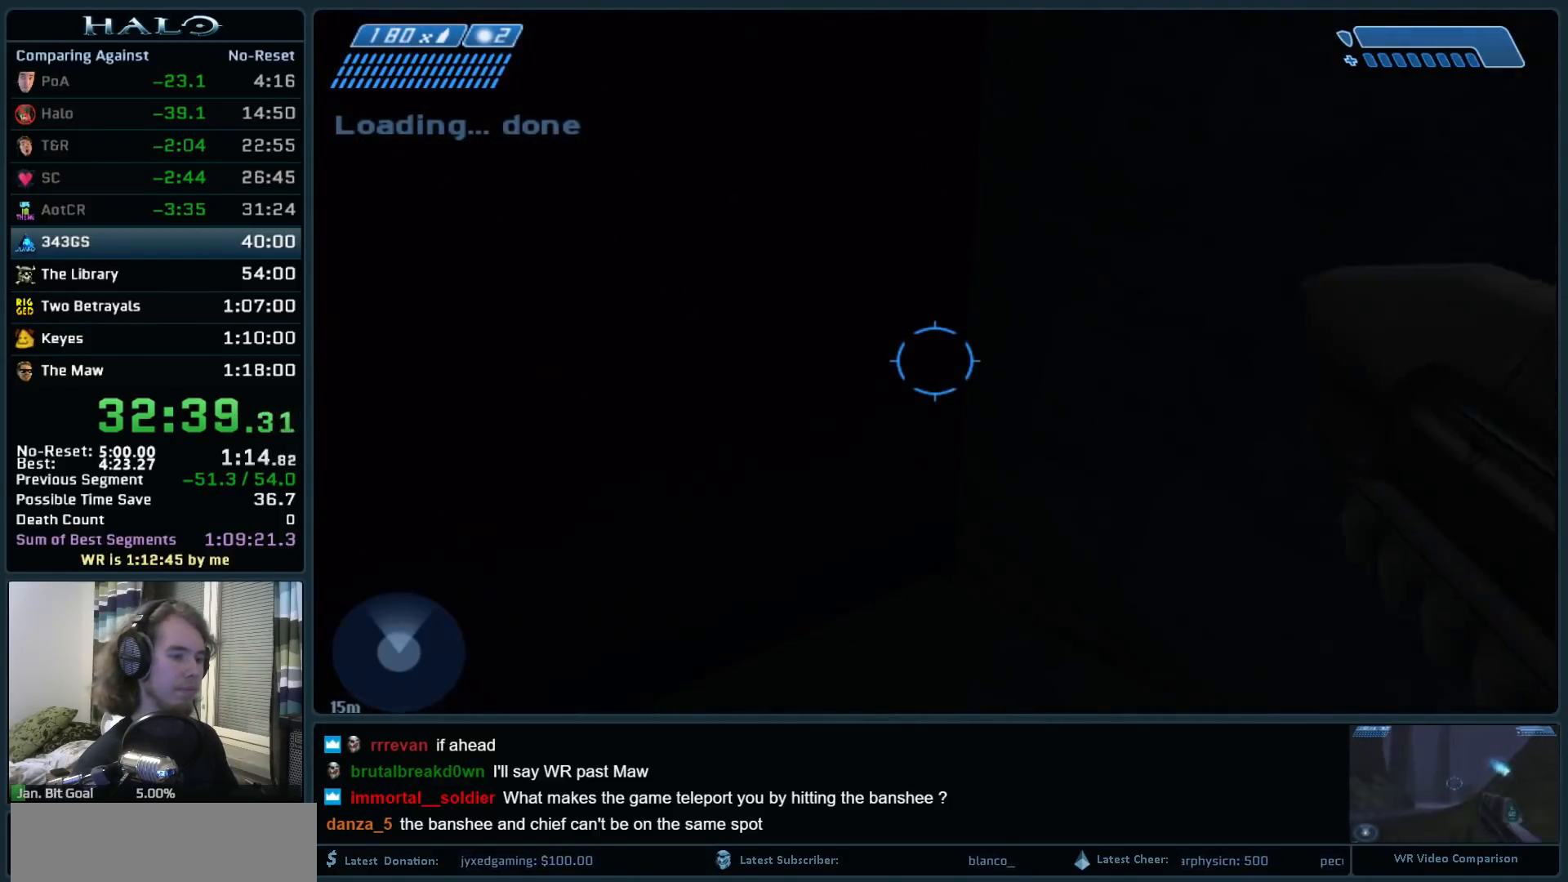
{"keys": ["w"], "mouse": [], "events": []}
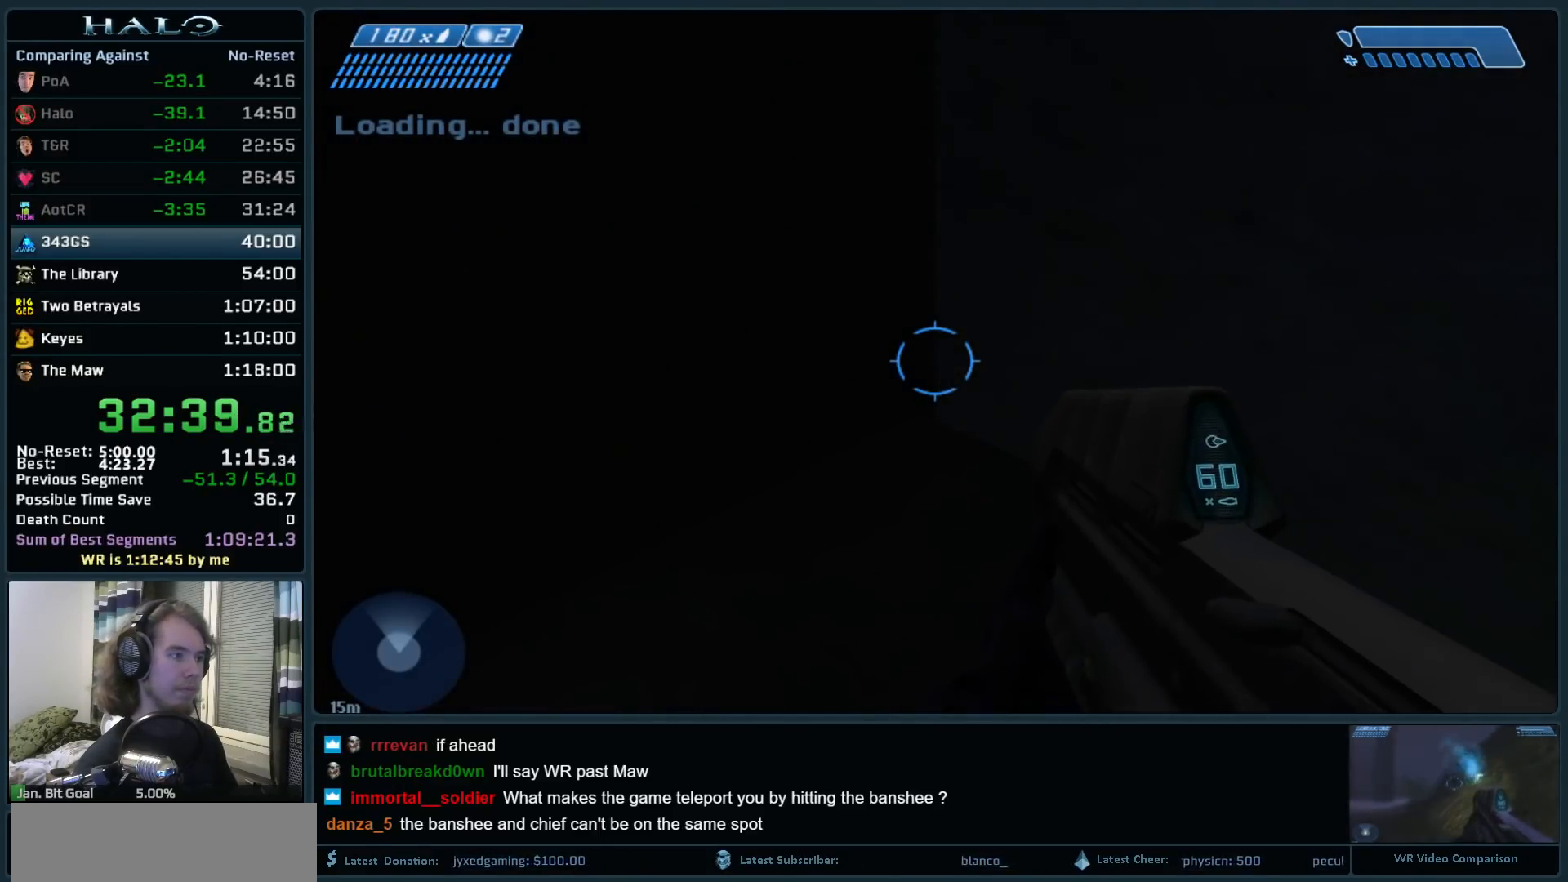
{"keys": ["w"], "mouse": [], "events": [[83, "mouse_mb5", "down"], [183, "mouse_mb5", "up"], [267, "mouse_mb5", "down"], [367, "mouse_mb5", "up"], [367, "q", "down"], [500, "q", "up"]]}
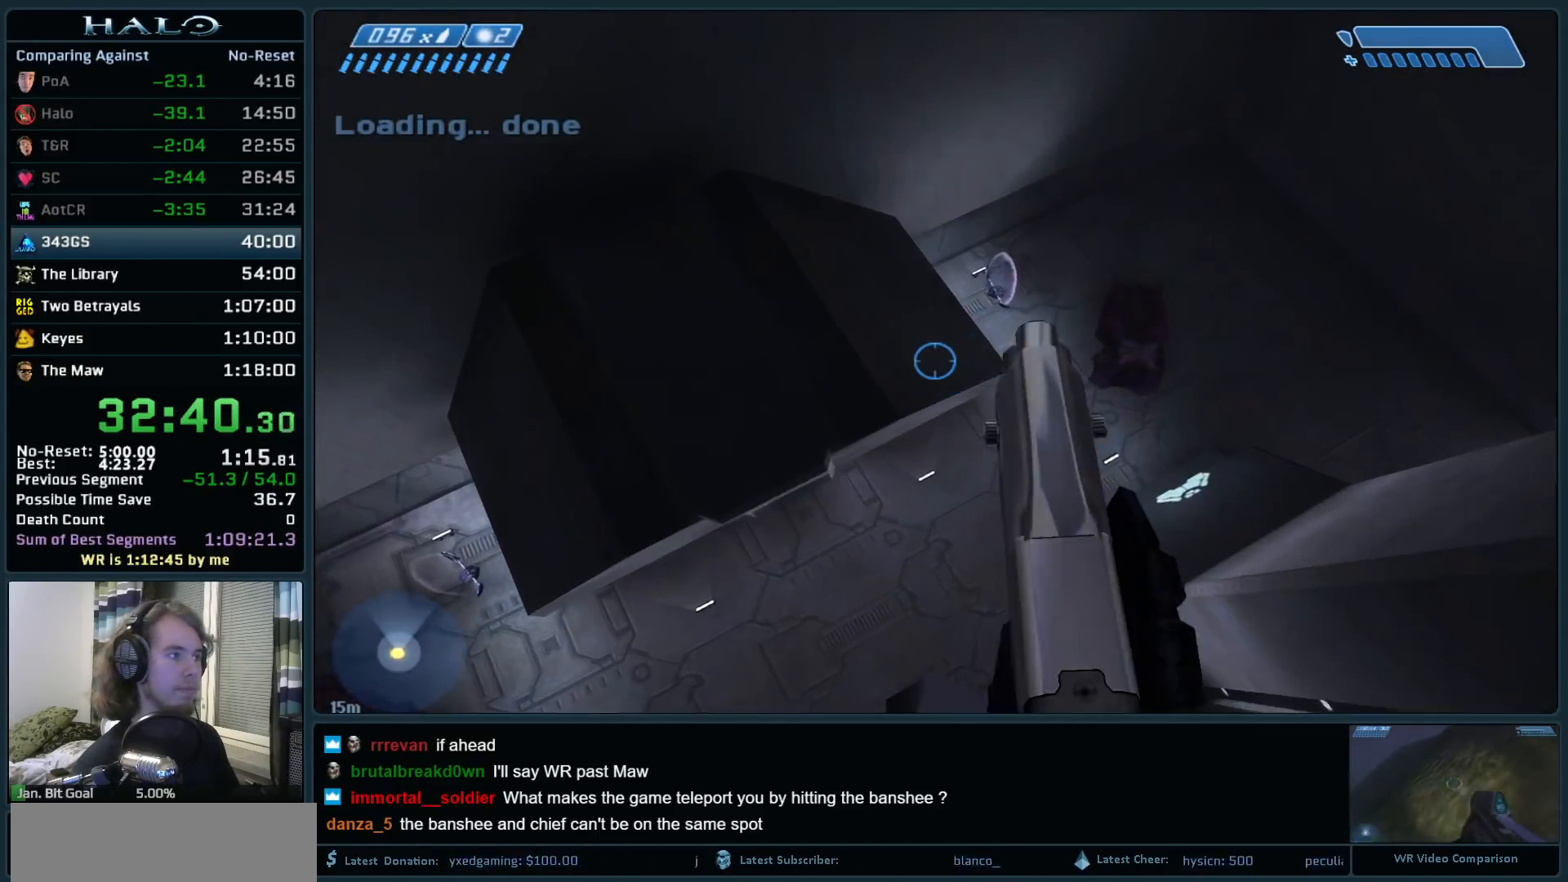
{"keys": ["w"], "mouse": [], "events": [[100, "mouse_mb4", "down"], [100, "q", "down"], [200, "q", "up"], [233, "mouse_mb4", "up"], [333, "mouse_mb5", "down"], [433, "mouse_mb5", "up"]]}
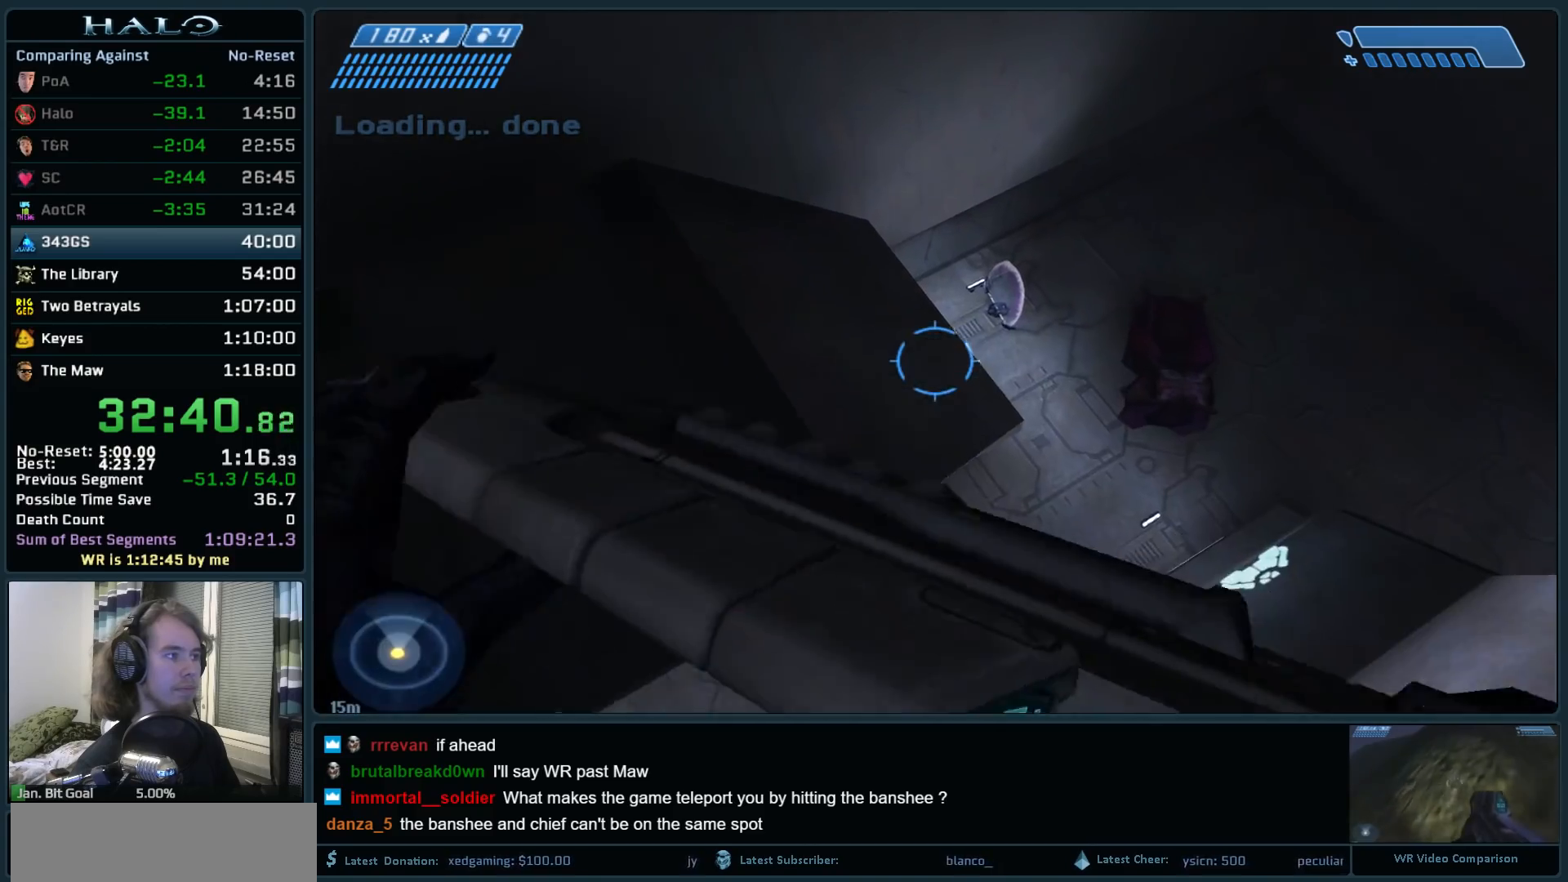
{"keys": ["w"], "mouse": [], "events": [[17, "mouse_mb5", "down"], [167, "mouse_mb5", "up"]]}
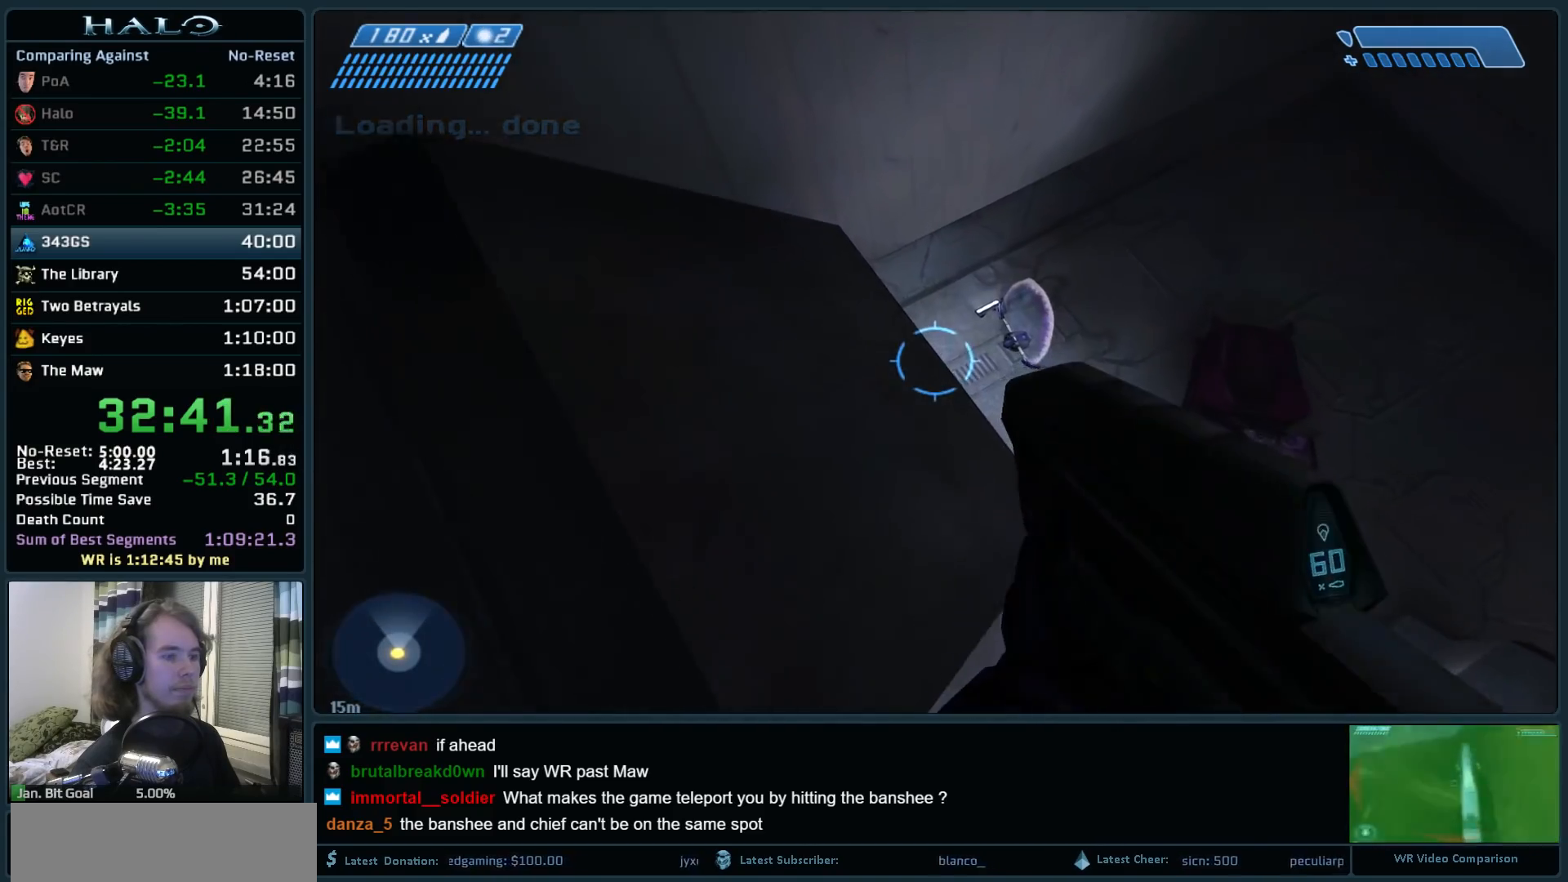
{"keys": ["w"], "mouse": [], "events": []}
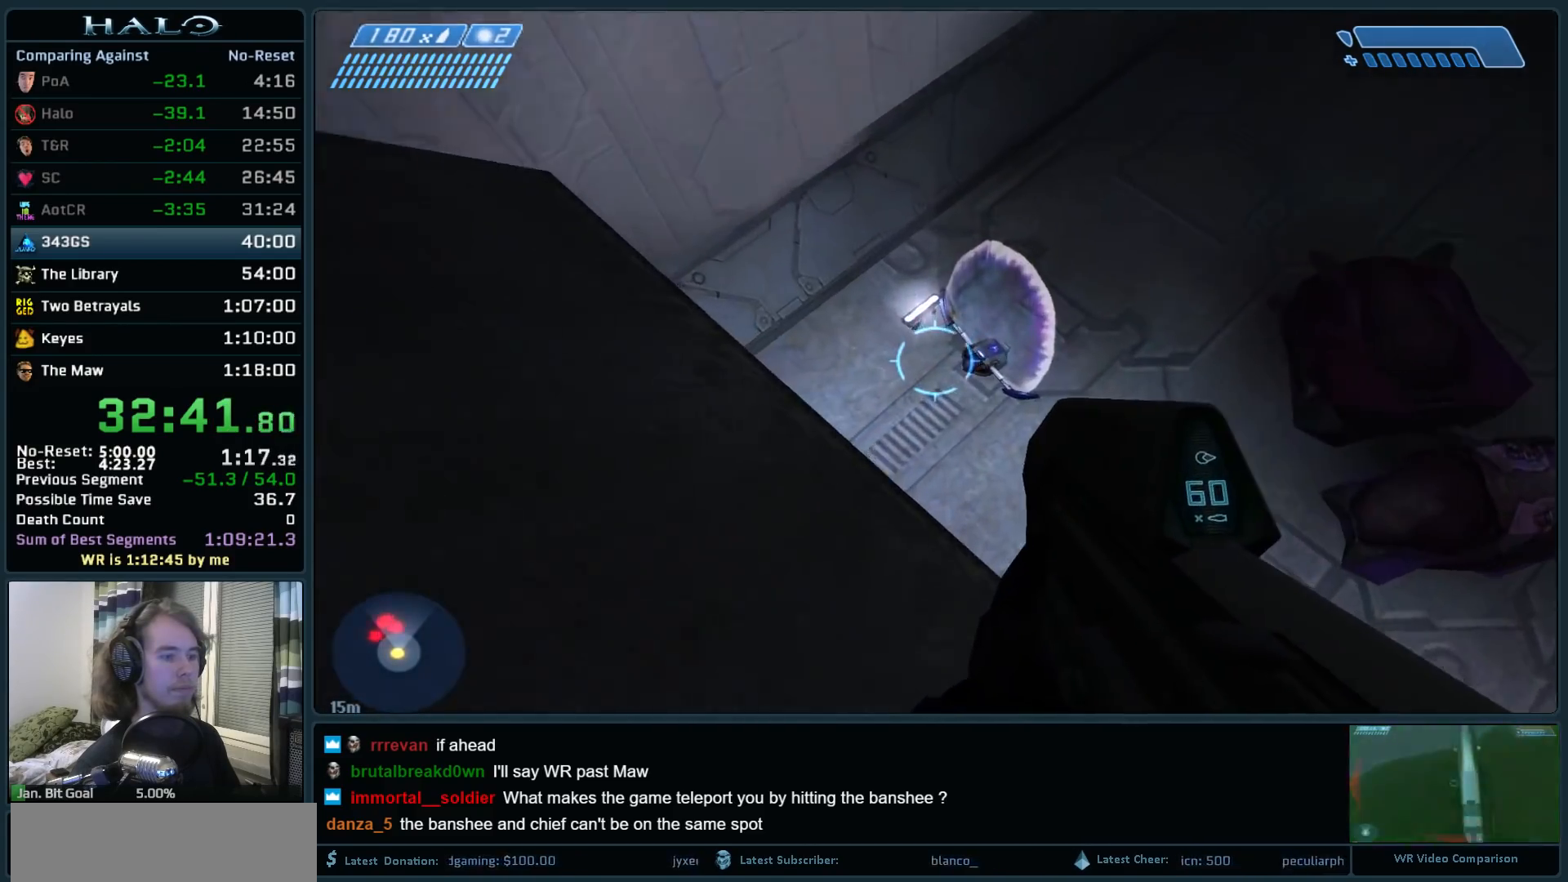
{"keys": ["w"], "mouse": [], "events": []}
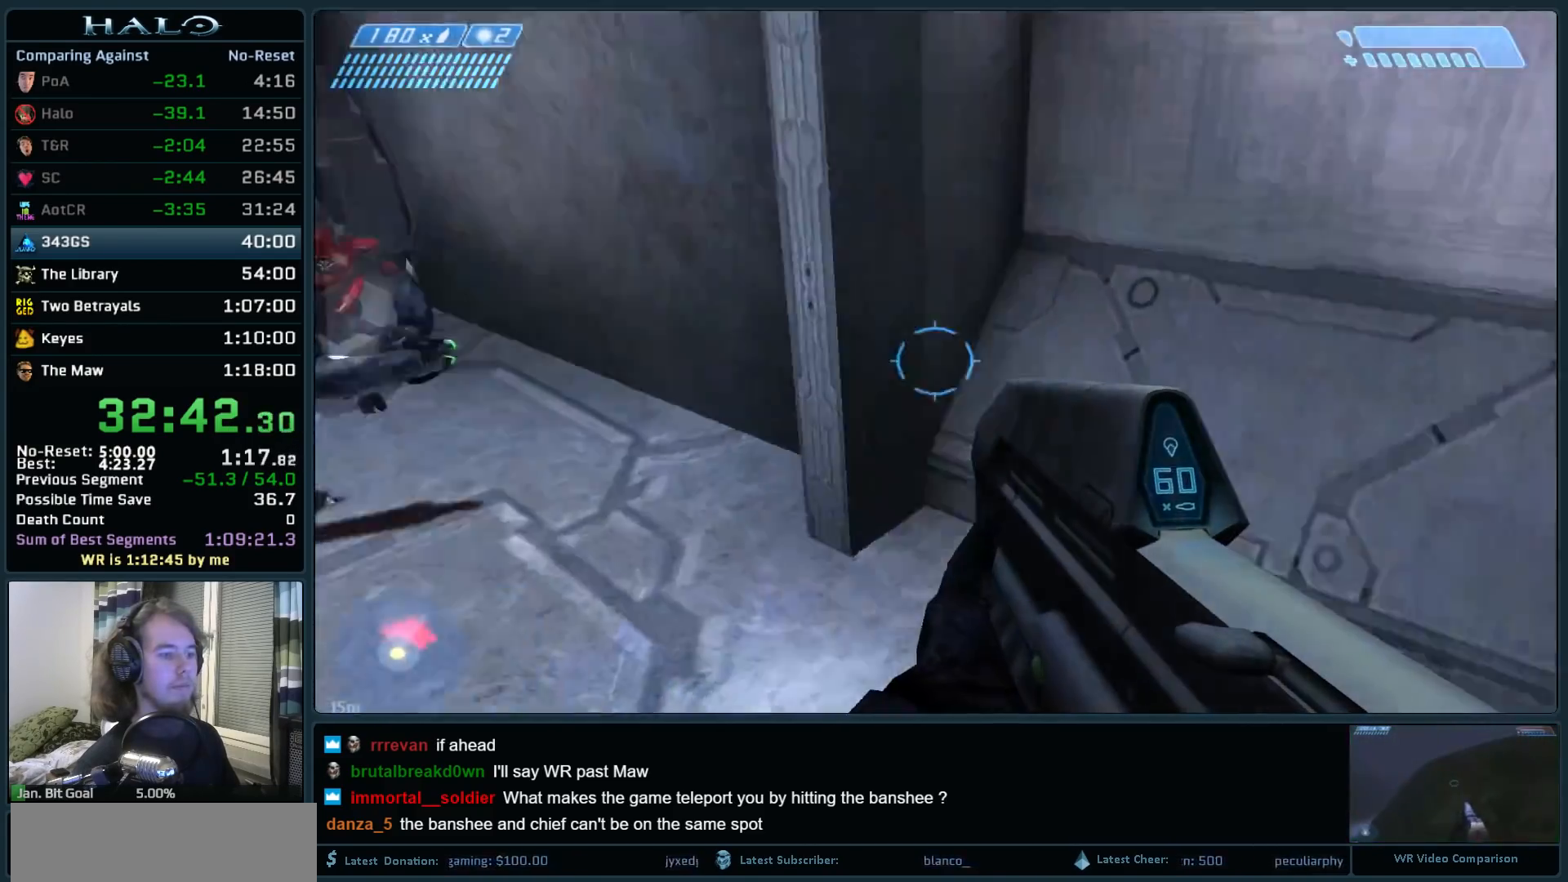
{"keys": ["w"], "mouse": ["left"], "events": [[250, "d", "down"], [250, "mouse_left", "down"], [400, "d", "up"]]}
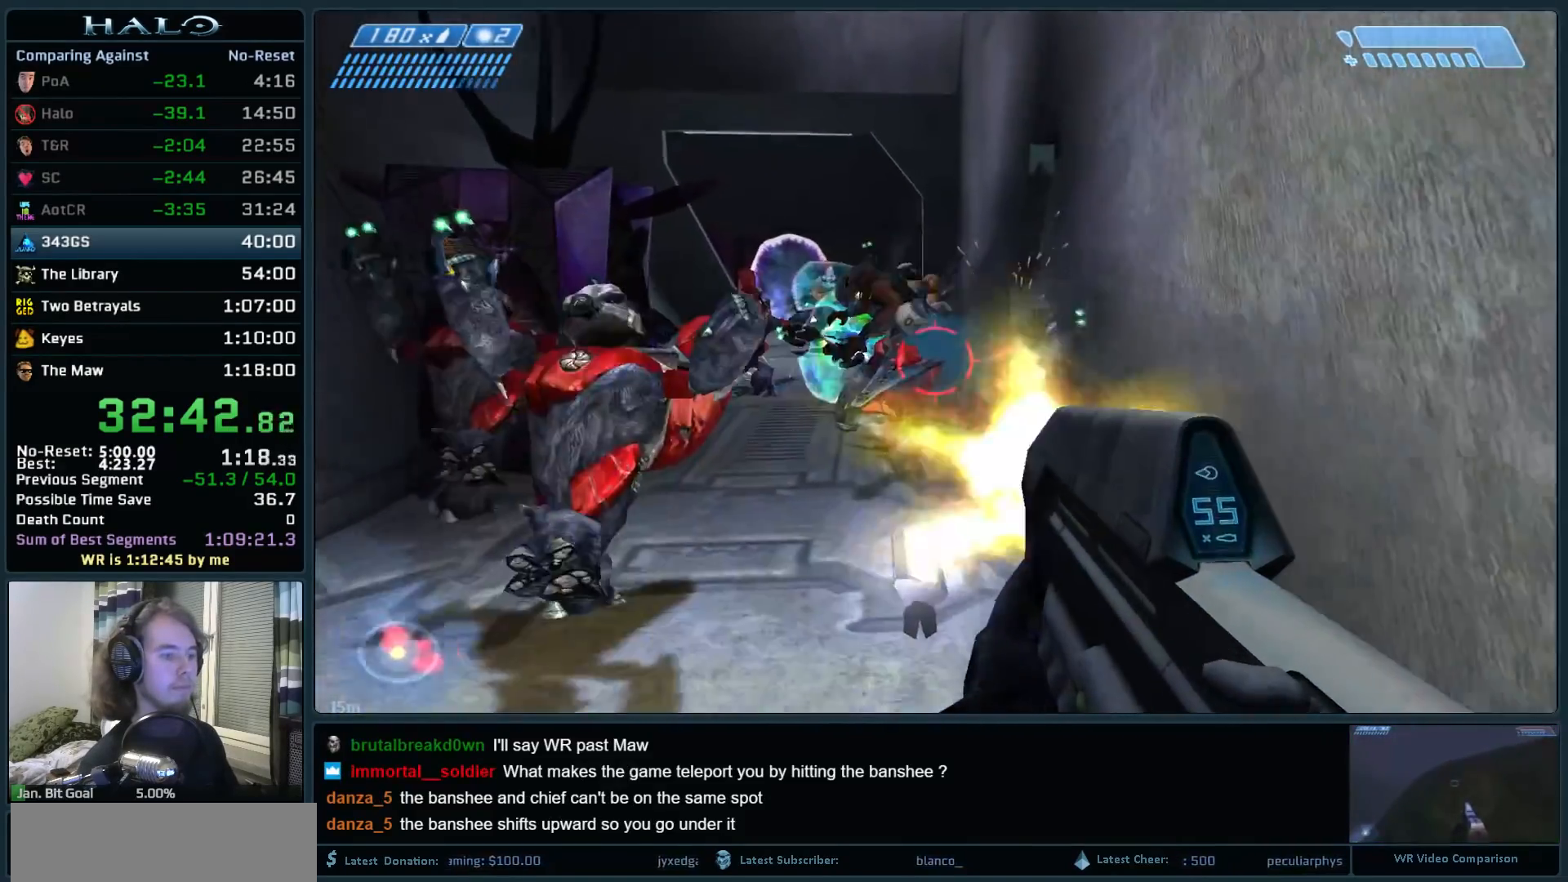
{"keys": ["w"], "mouse": ["left"], "events": [[133, "d", "down"], [183, "d", "up"]]}
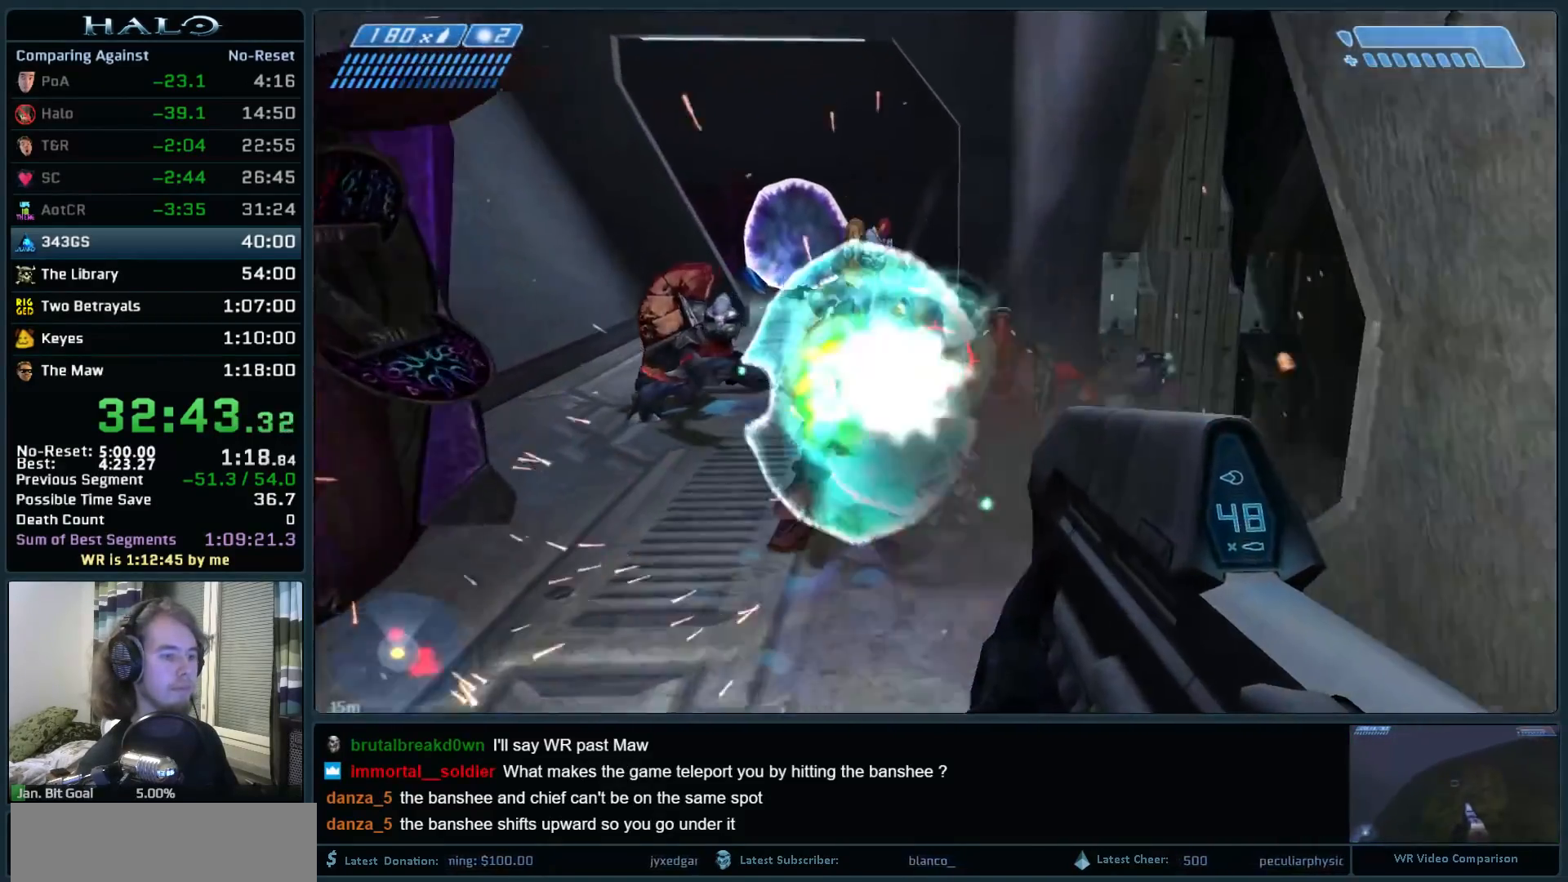
{"keys": ["q", "r", "w"], "mouse": [], "events": [[233, "mouse_left", "up"], [233, "r", "down"], [333, "r", "up"], [383, "r", "down"], [467, "q", "down"]]}
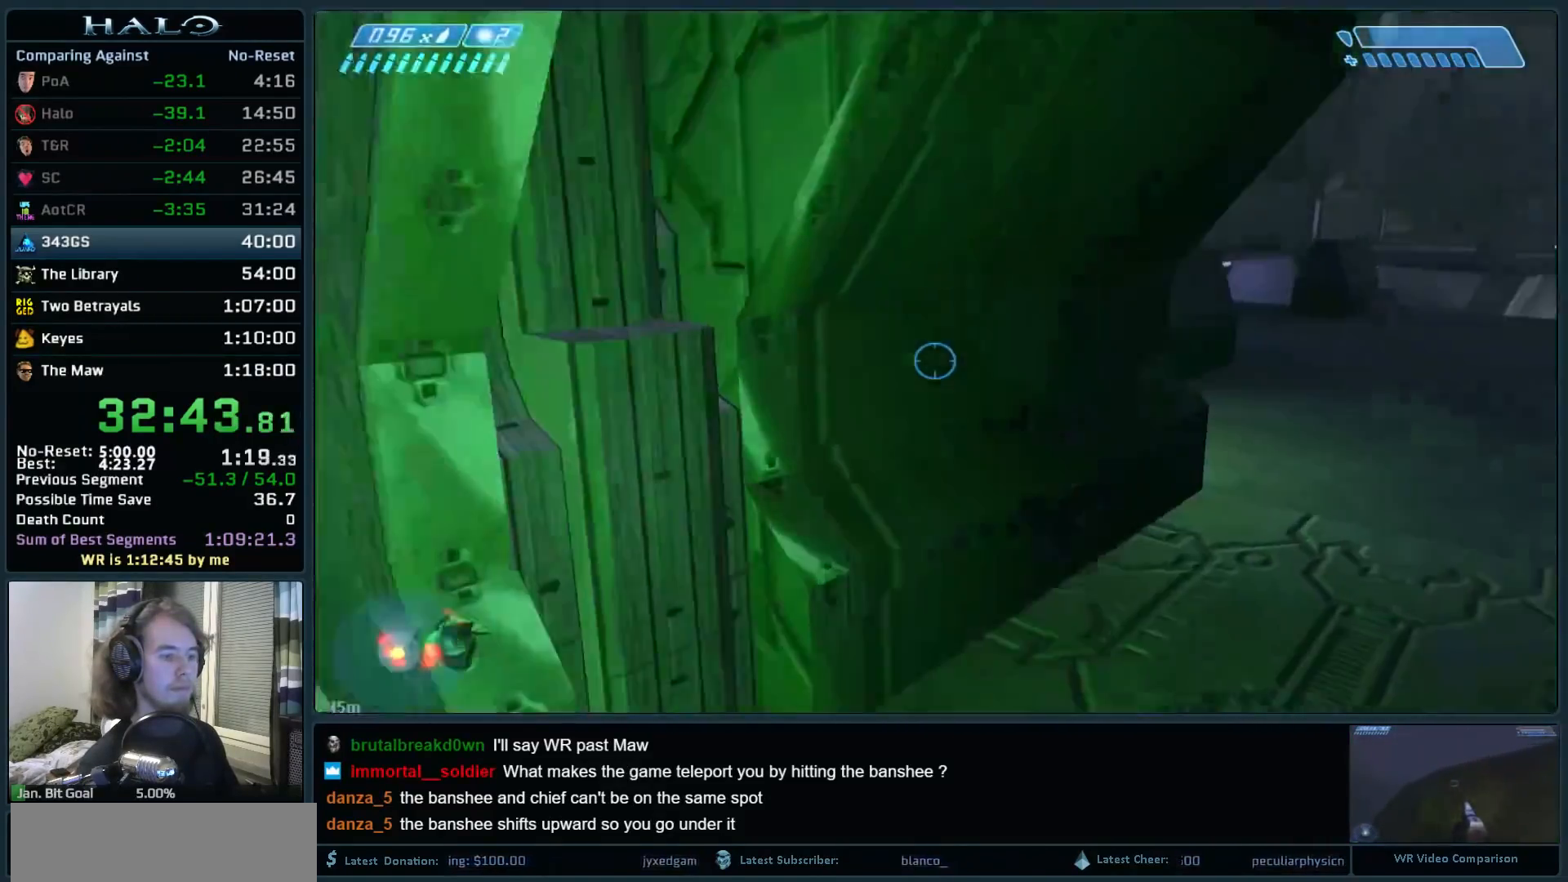
{"keys": ["w"], "mouse": [], "events": [[17, "r", "up"], [67, "q", "up"], [250, "mouse_right", "down"], [400, "mouse_right", "up"]]}
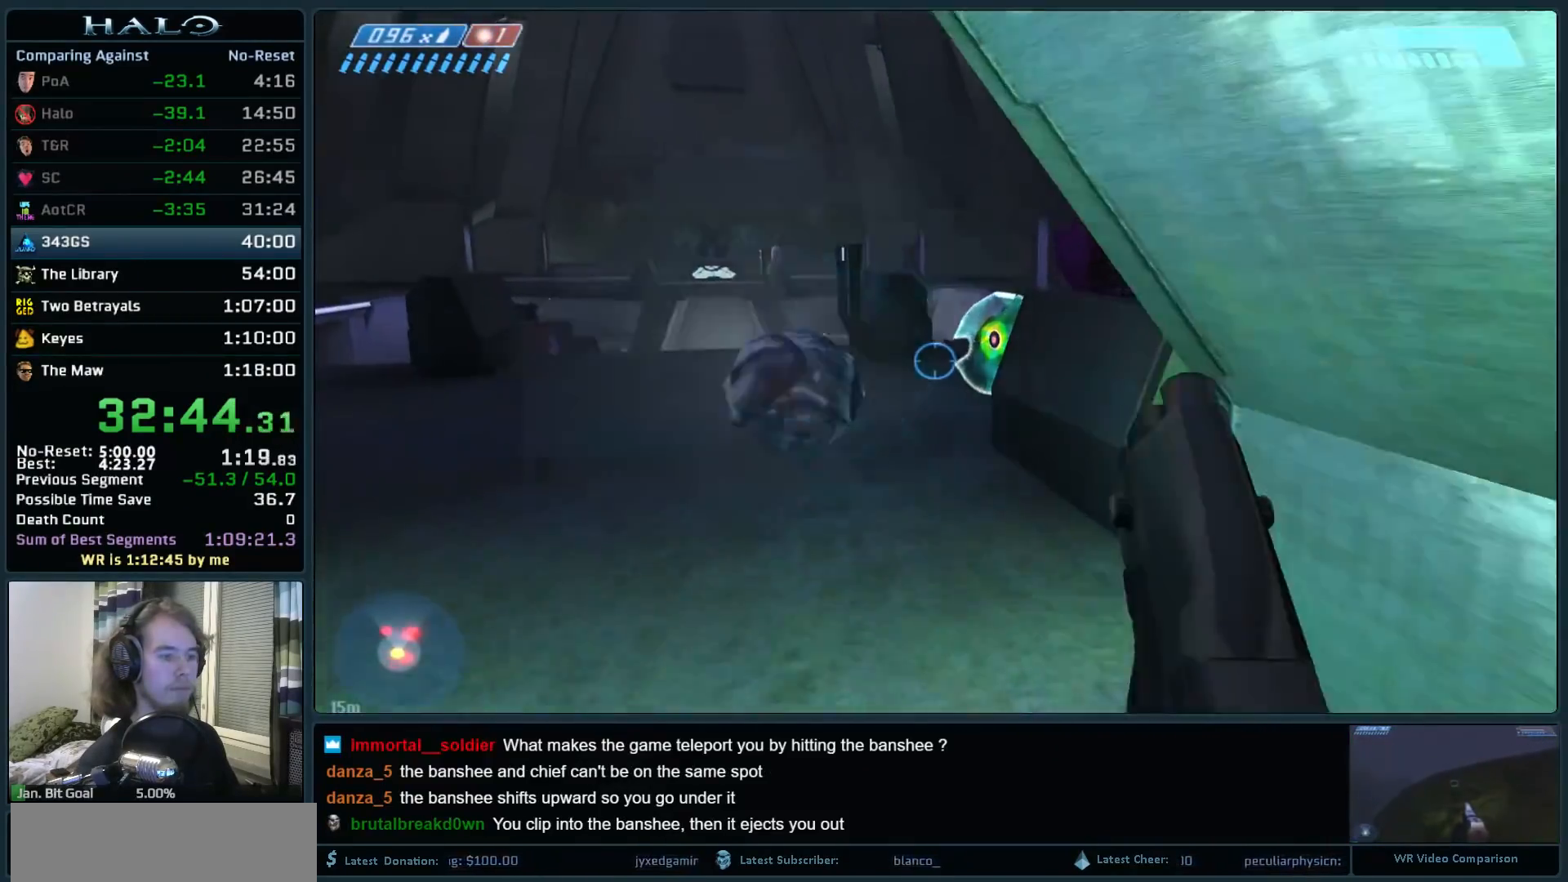
{"keys": ["w"], "mouse": [], "events": [[183, "mouse_mb5", "down"], [317, "mouse_mb5", "up"]]}
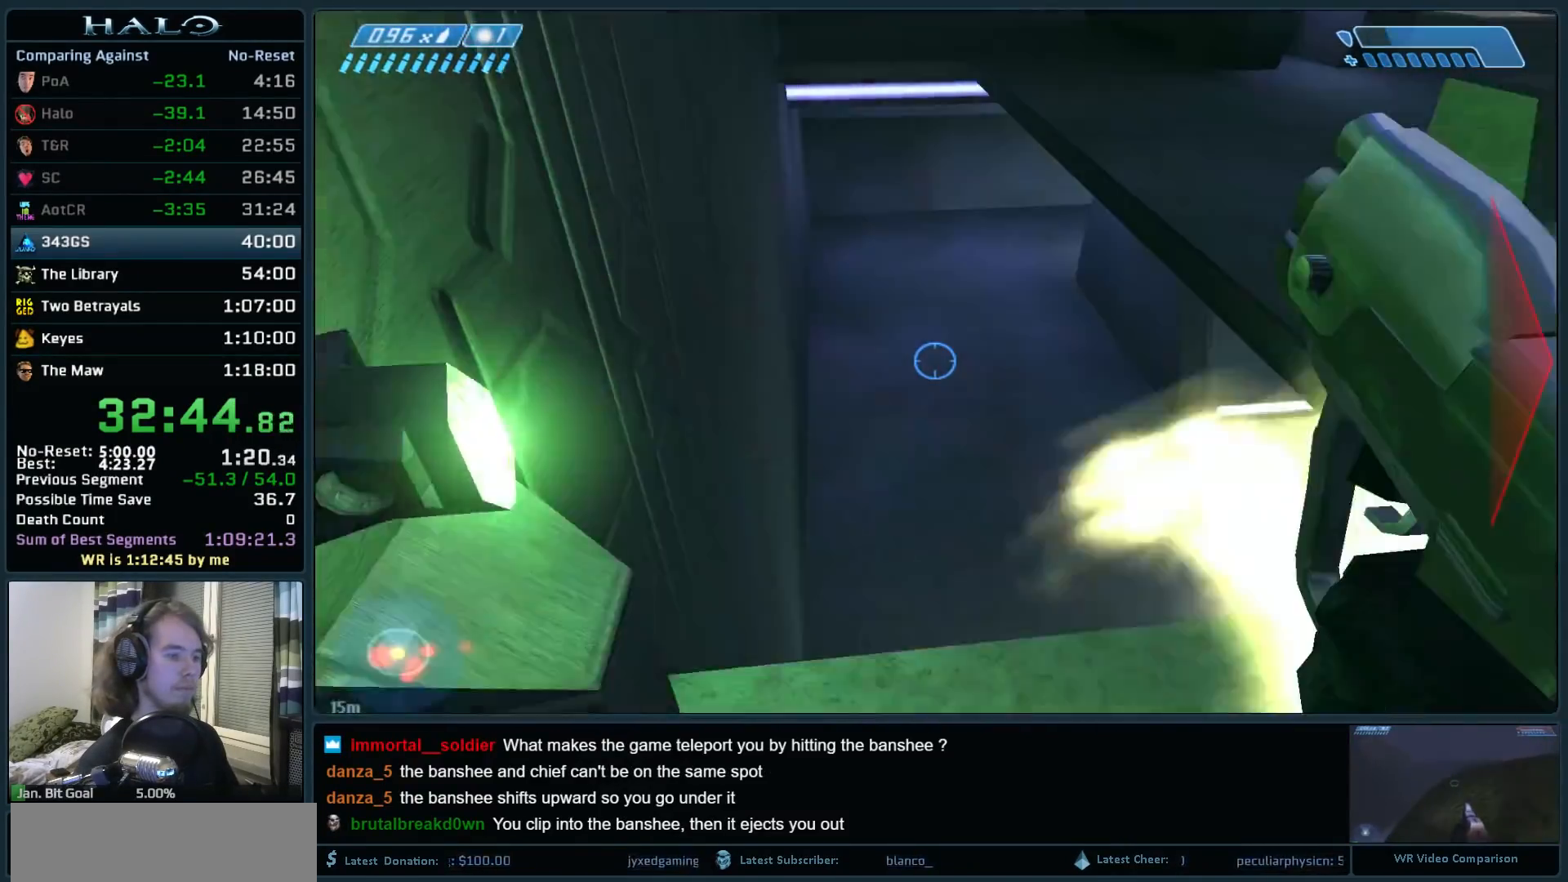
{"keys": [], "mouse": [], "events": [[333, "w", "up"]]}
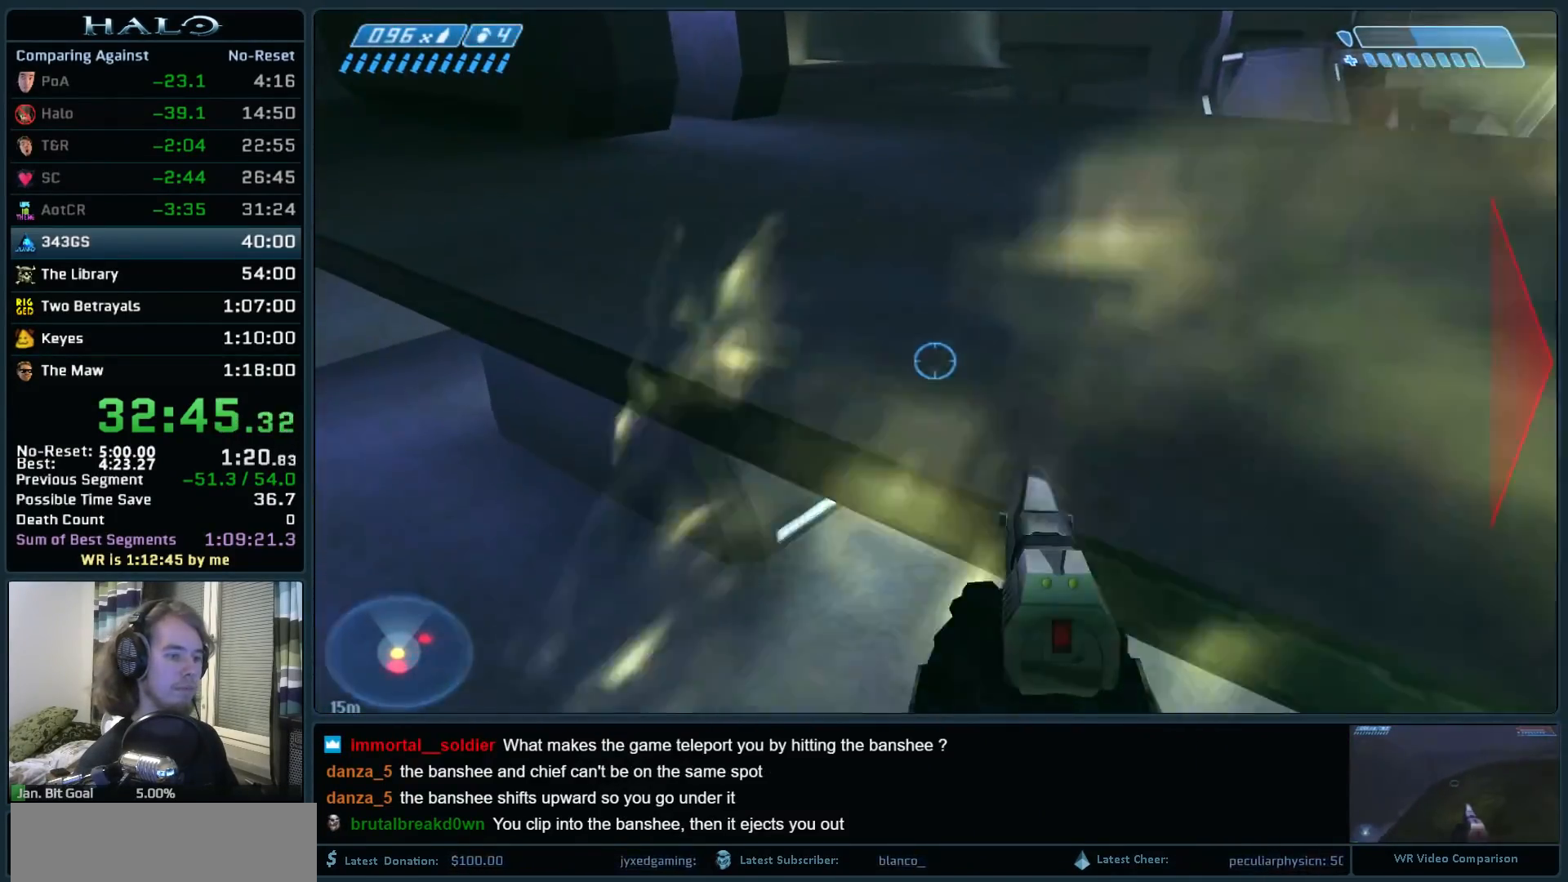
{"keys": ["w"], "mouse": [], "events": [[250, "w", "down"]]}
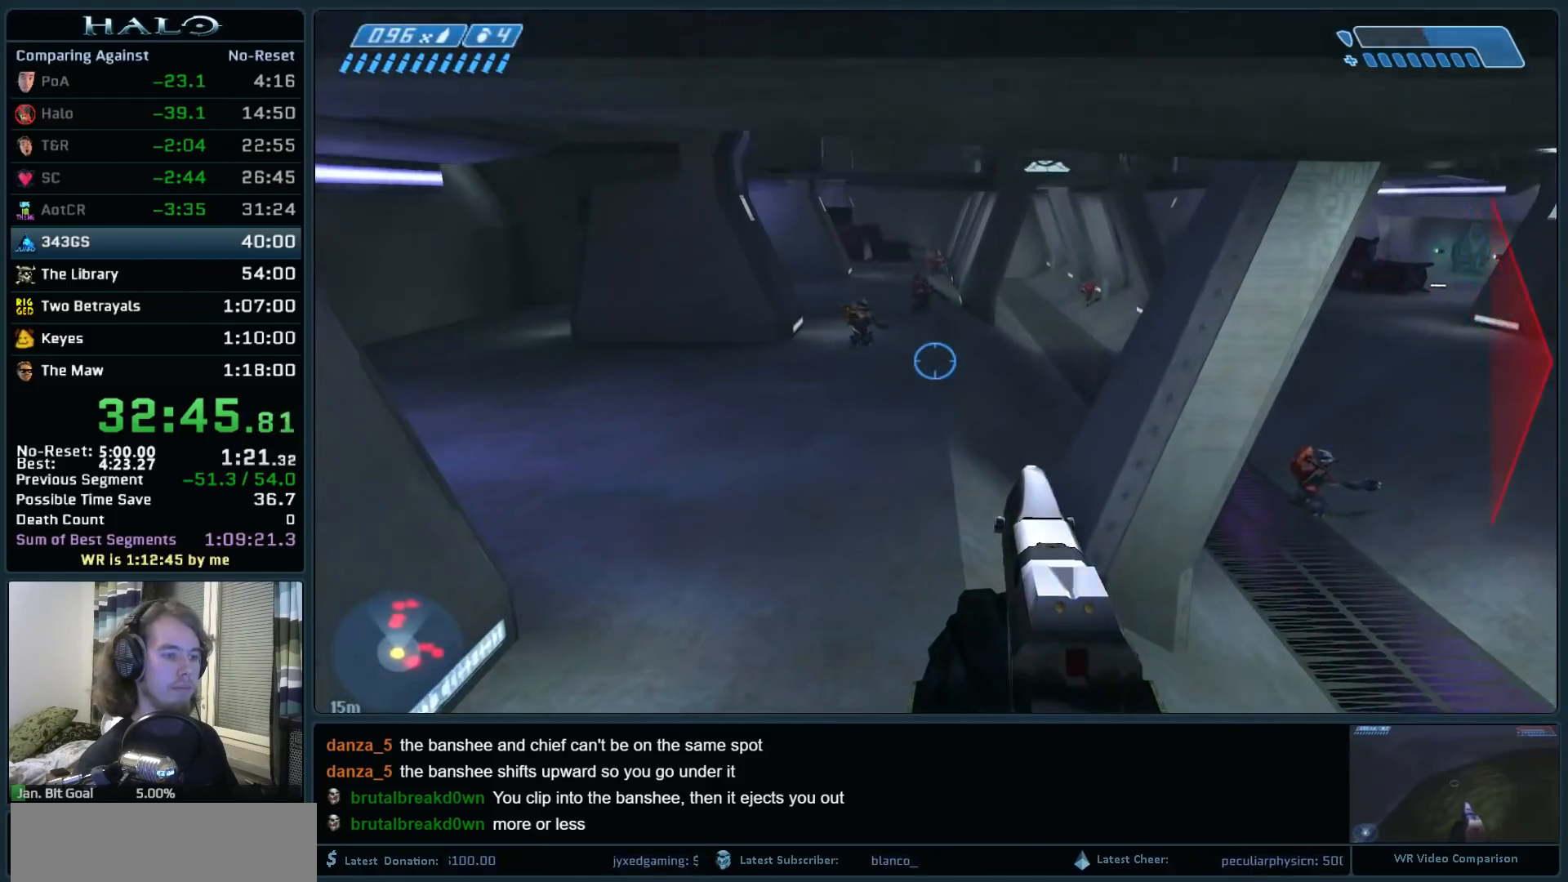
{"keys": ["w"], "mouse": ["left"], "events": [[183, "a", "down"], [217, "mouse_left", "down"], [417, "mouse_left", "up"], [450, "a", "up"], [500, "mouse_left", "down"]]}
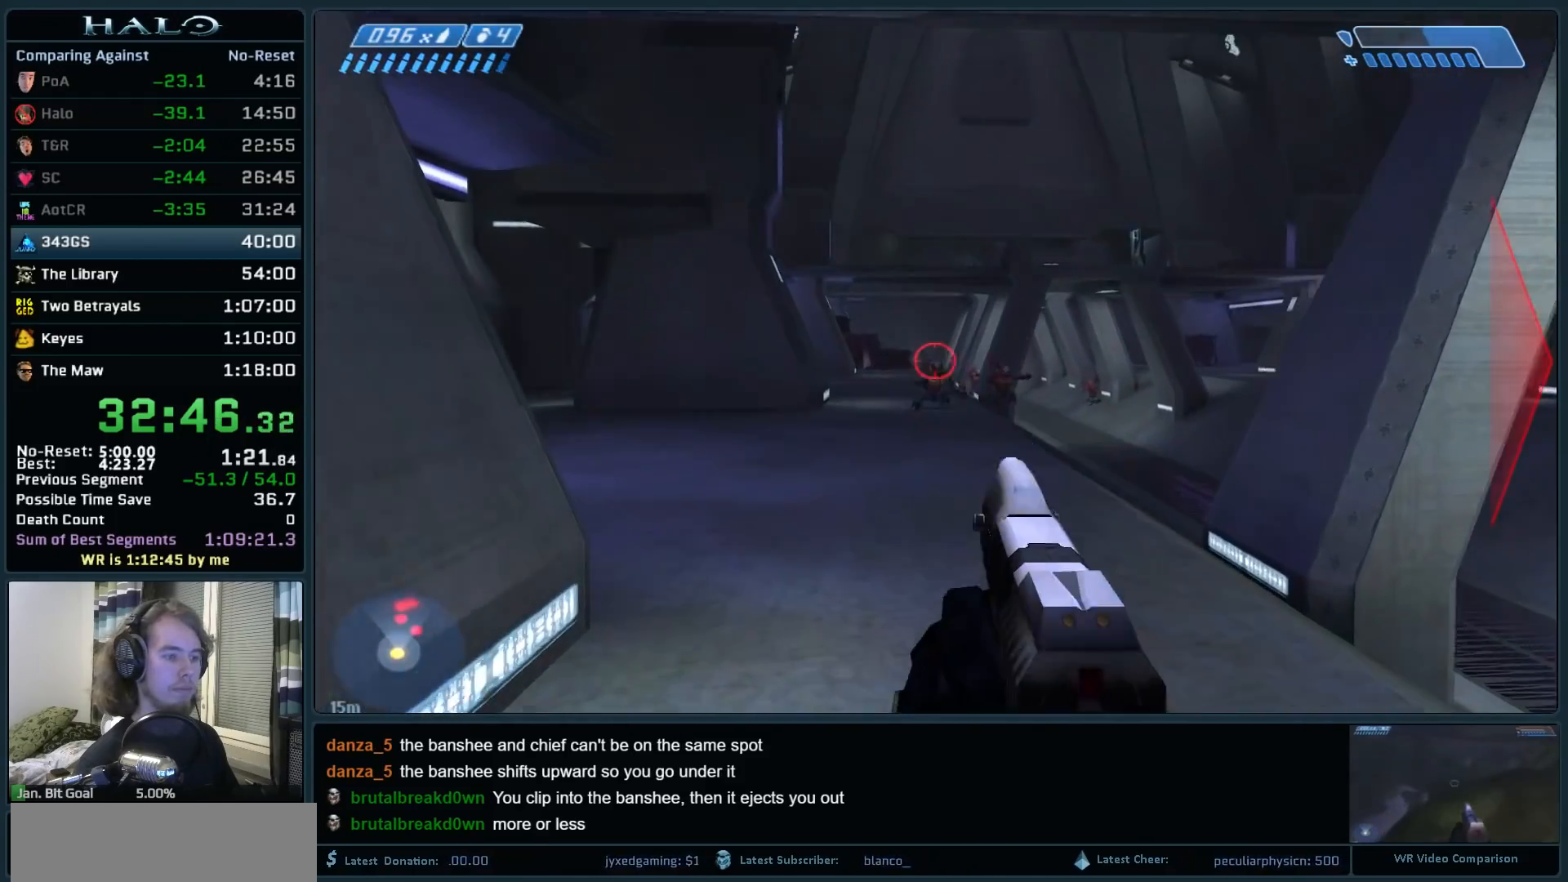
{"keys": ["a", "w"], "mouse": ["left"], "events": [[150, "a", "down"], [200, "mouse_left", "up"], [200, "space", "down"], [333, "mouse_left", "down"], [383, "space", "up"]]}
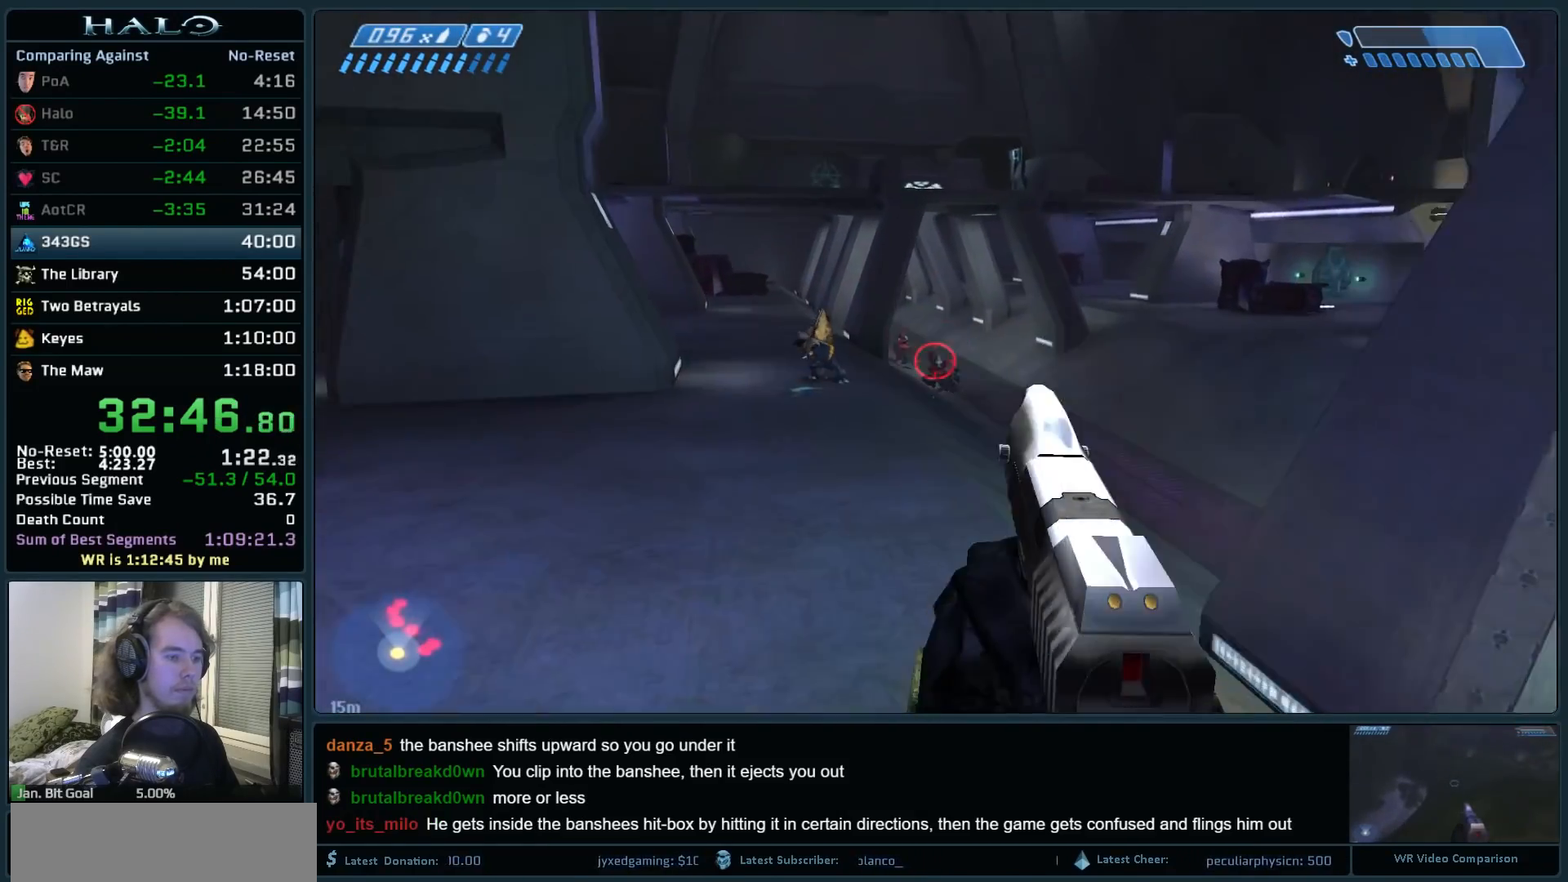
{"keys": ["a", "w"], "mouse": ["left"], "events": [[17, "mouse_left", "up"], [167, "mouse_left", "down"], [300, "mouse_left", "up"], [400, "mouse_left", "down"]]}
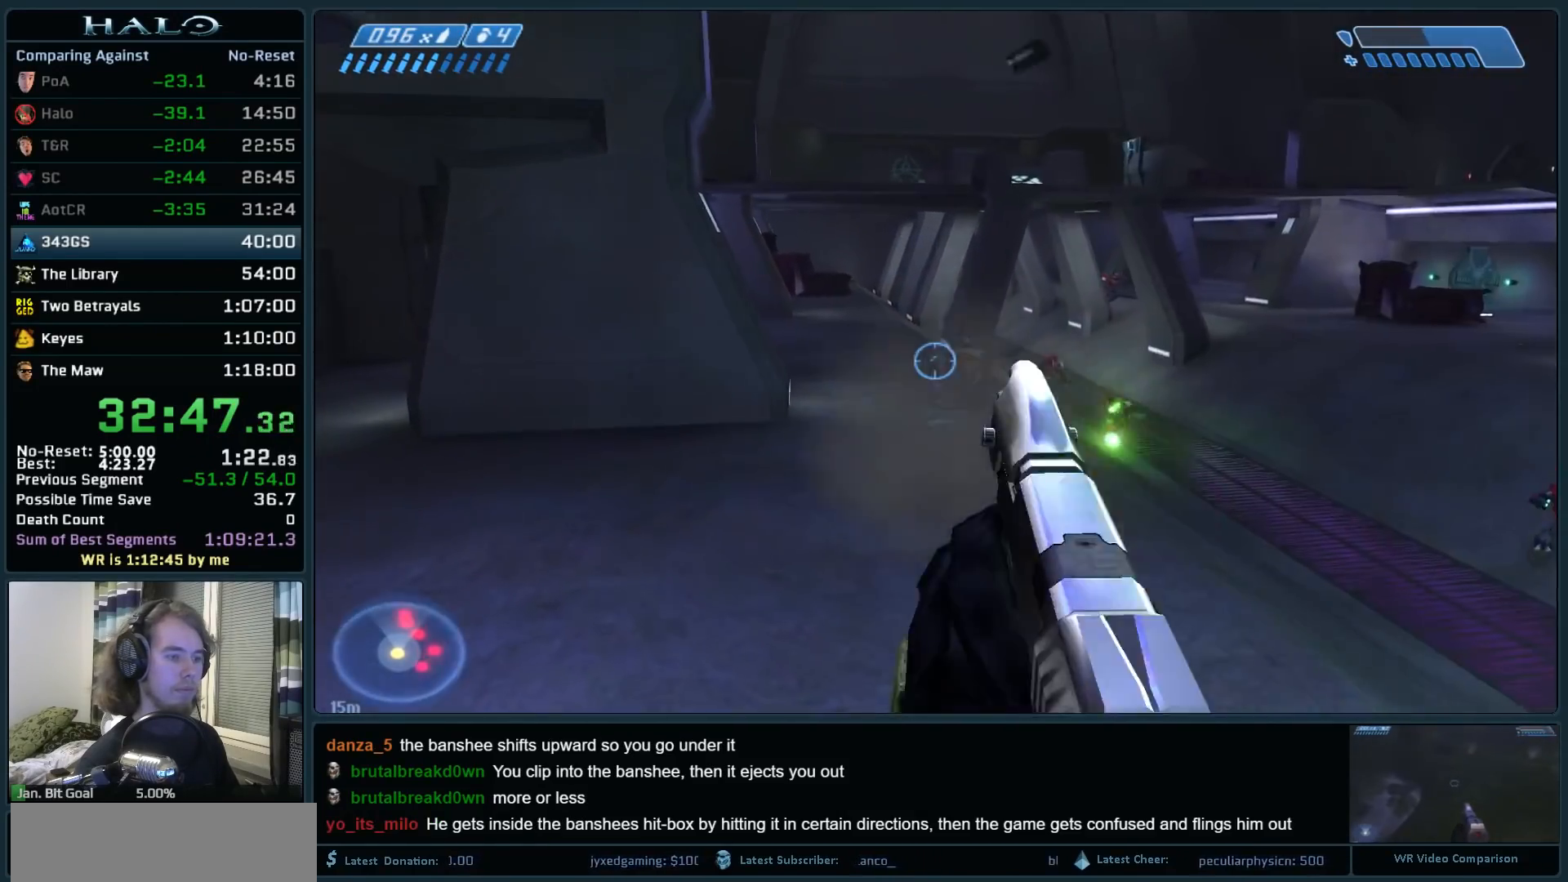
{"keys": ["a"], "mouse": ["left"], "events": [[133, "mouse_left", "up"], [217, "mouse_left", "down"], [467, "mouse_left", "up"], [467, "w", "up"], [500, "mouse_left", "down"]]}
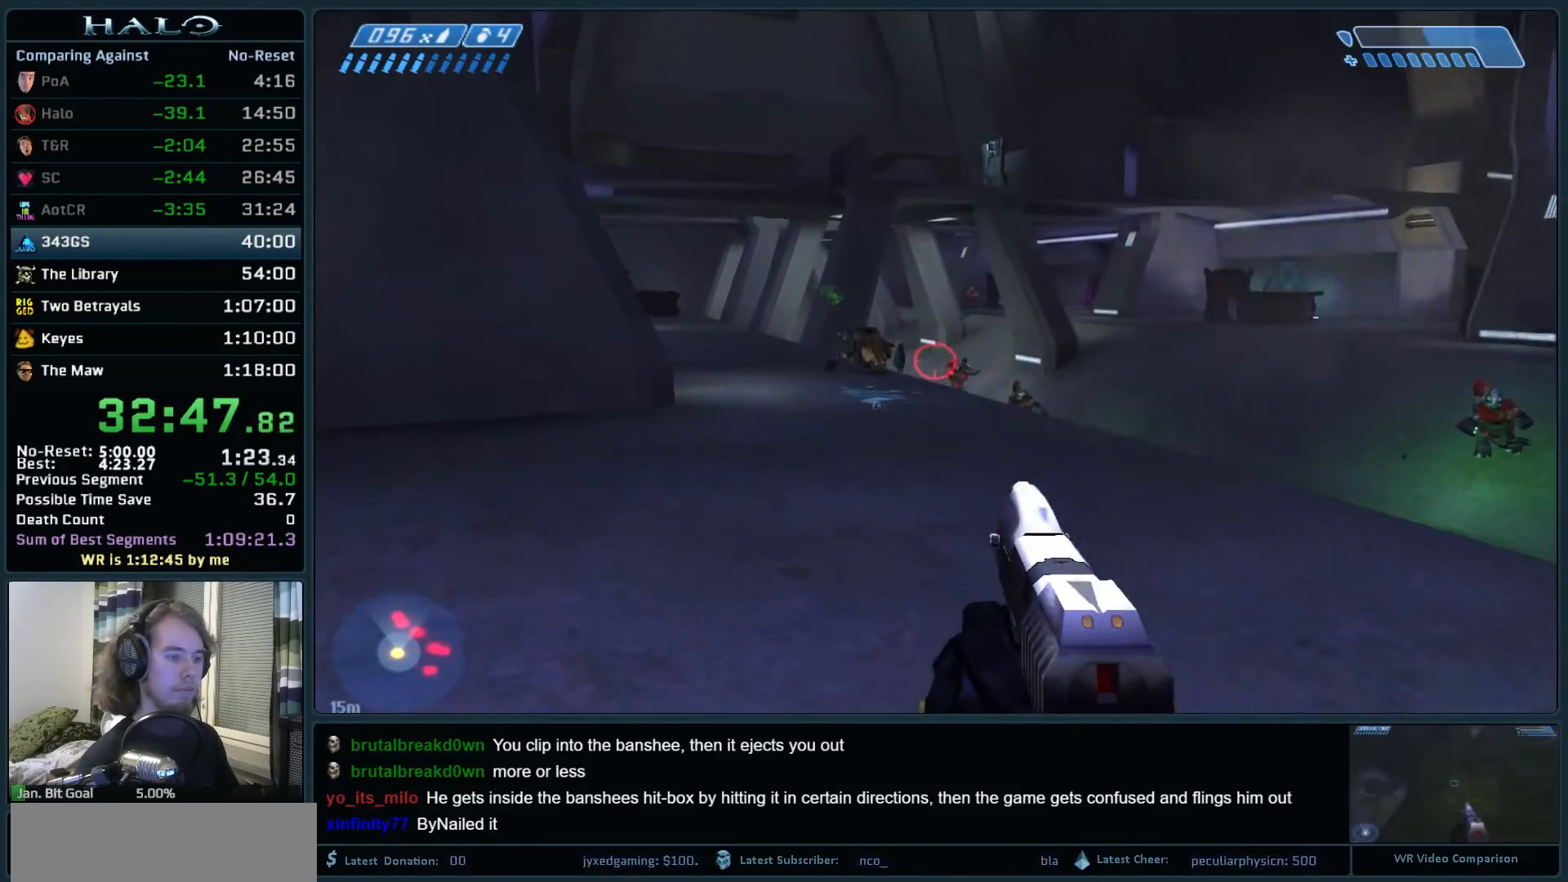
{"keys": ["a", "w"], "mouse": ["left"], "events": [[100, "w", "down"], [150, "space", "down"], [200, "mouse_left", "up"], [283, "mouse_left", "down"], [283, "space", "up"], [283, "w", "up"], [383, "w", "down"]]}
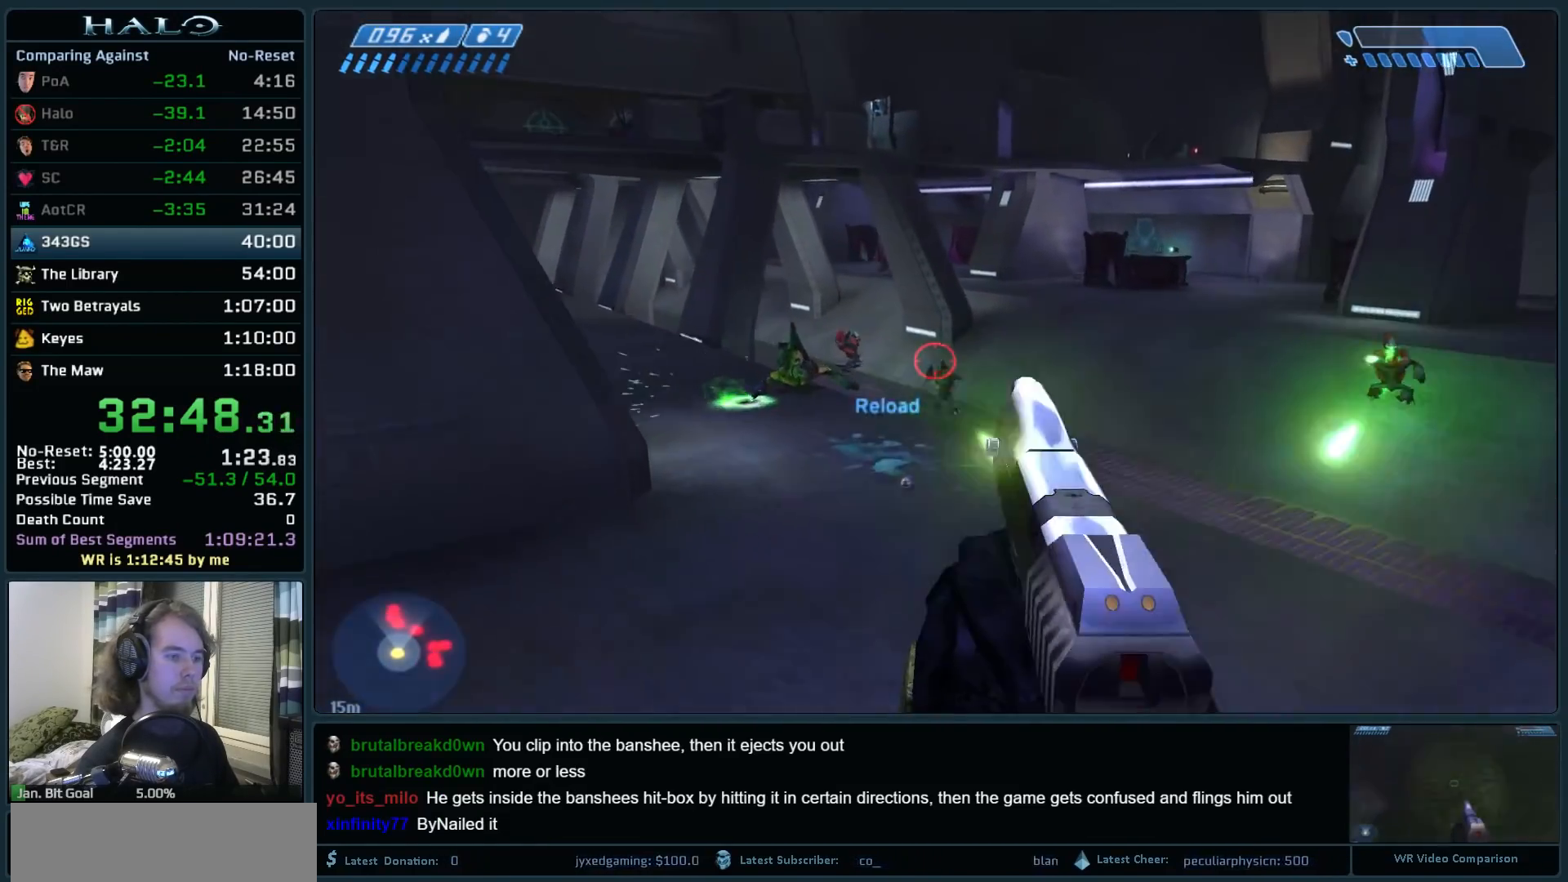
{"keys": ["a"], "mouse": ["left"], "events": [[17, "mouse_left", "up"], [67, "w", "up"], [117, "mouse_left", "down"], [300, "mouse_left", "up"], [400, "mouse_left", "down"]]}
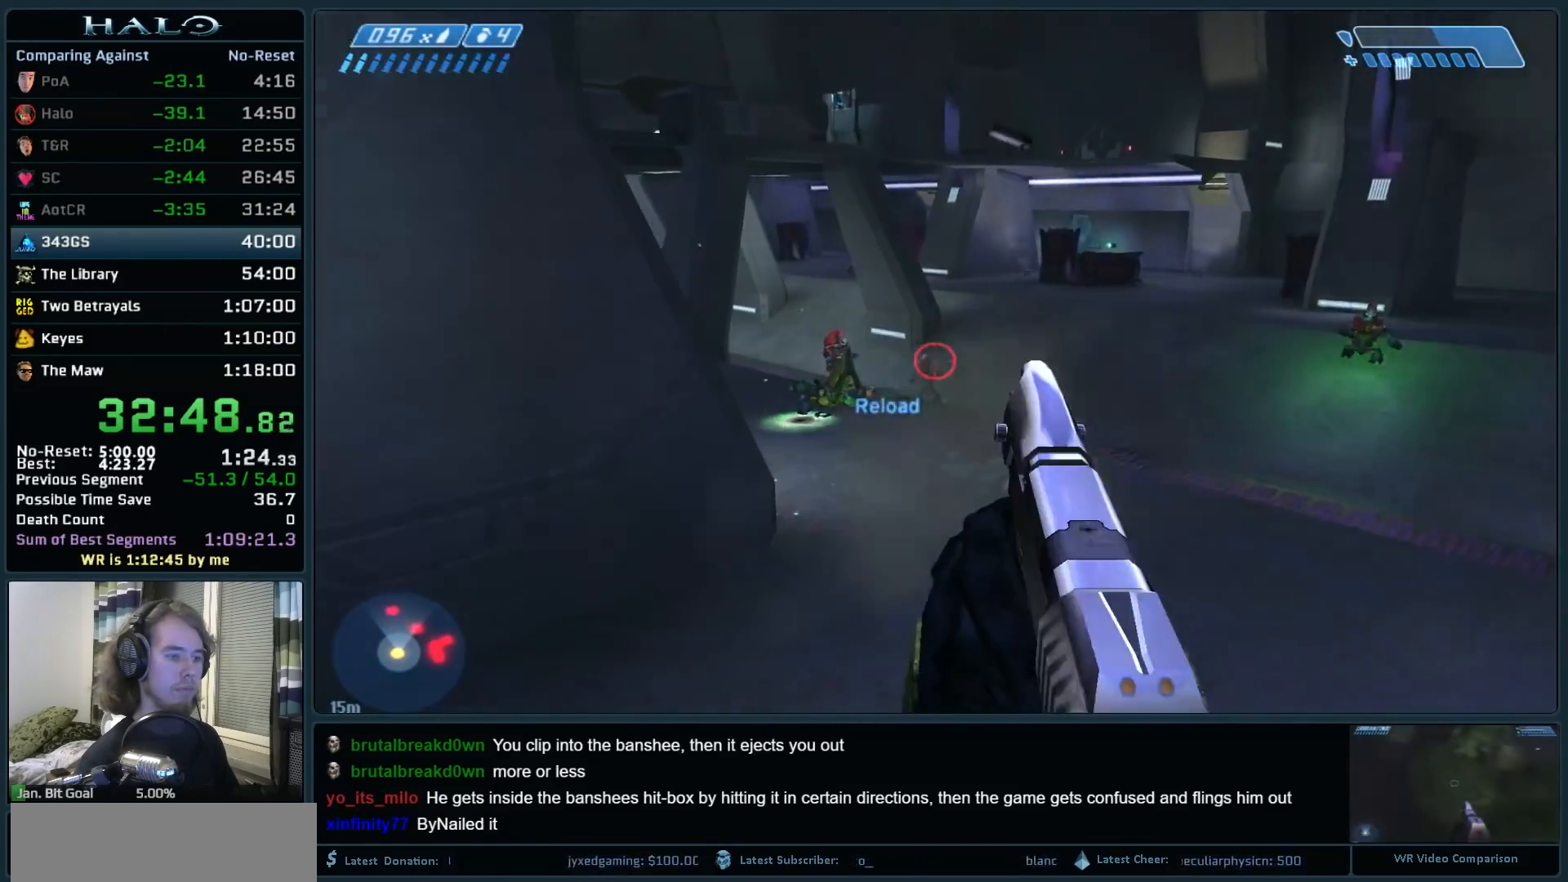
{"keys": ["a", "s"], "mouse": [], "events": [[83, "mouse_left", "up"], [267, "mouse_left", "down"], [317, "s", "down"], [450, "mouse_left", "up"]]}
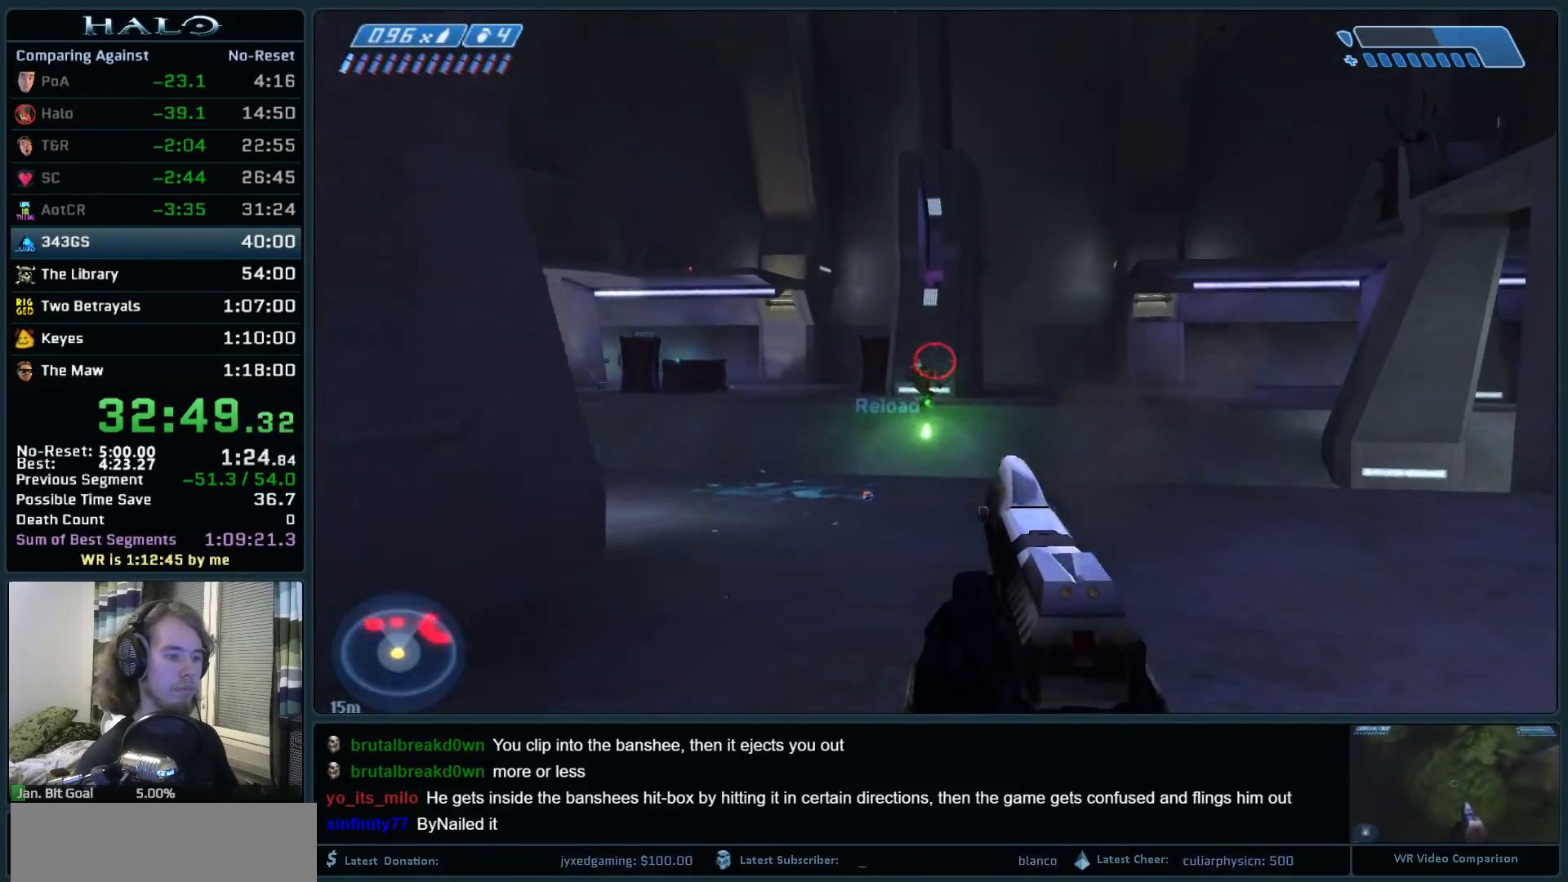
{"keys": ["a", "w"], "mouse": [], "events": [[50, "mouse_left", "down"], [233, "mouse_left", "up"], [333, "mouse_left", "down"], [383, "s", "up"], [467, "mouse_left", "up"], [467, "w", "down"]]}
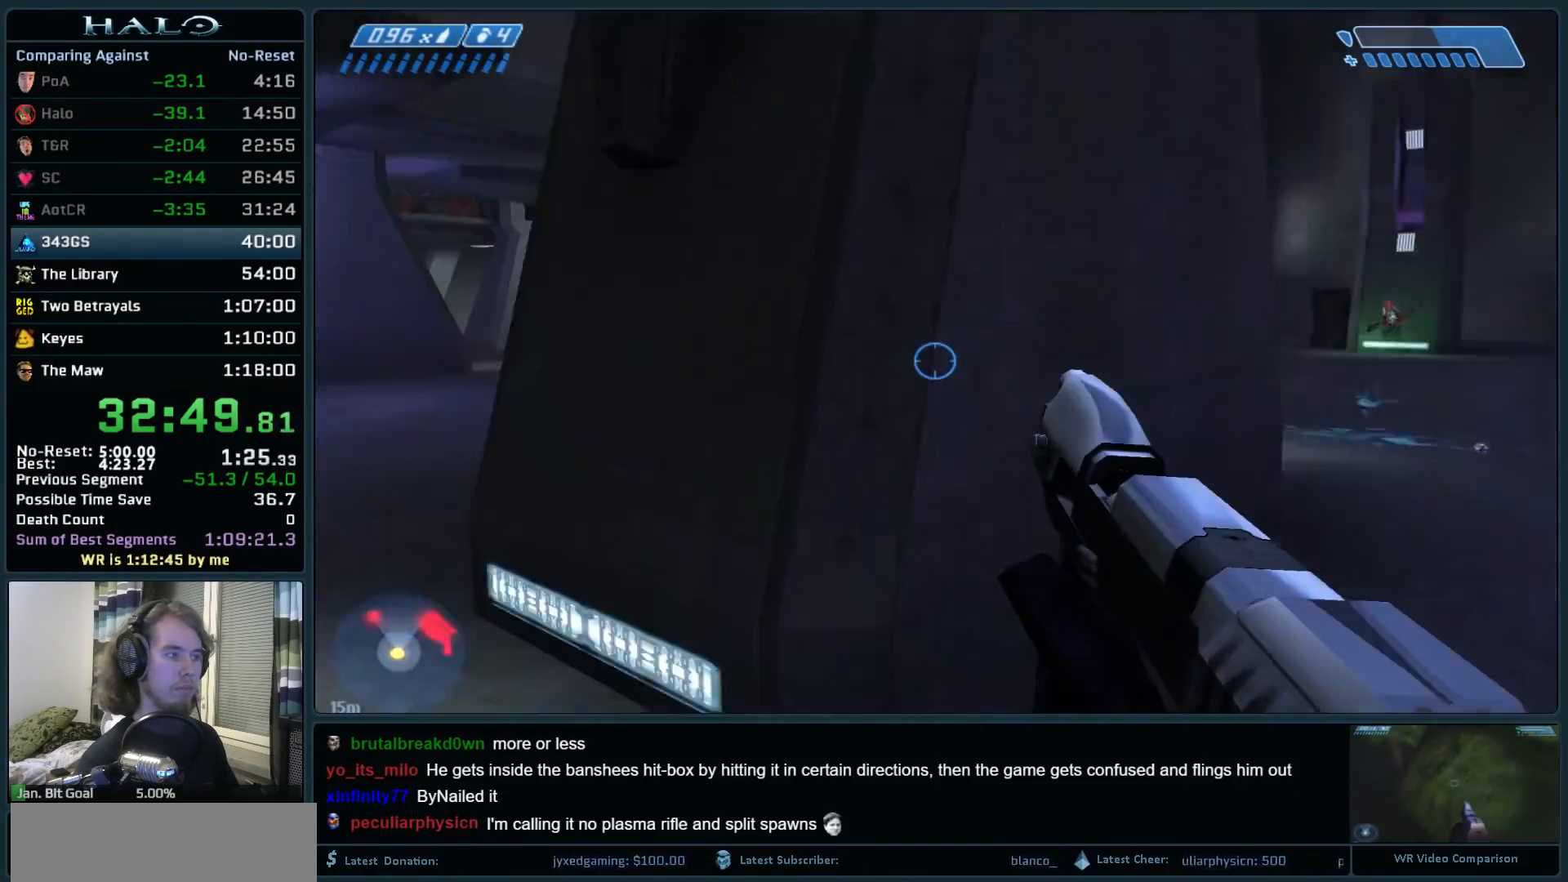
{"keys": ["w"], "mouse": [], "events": [[67, "a", "up"], [167, "r", "down"], [250, "r", "up"]]}
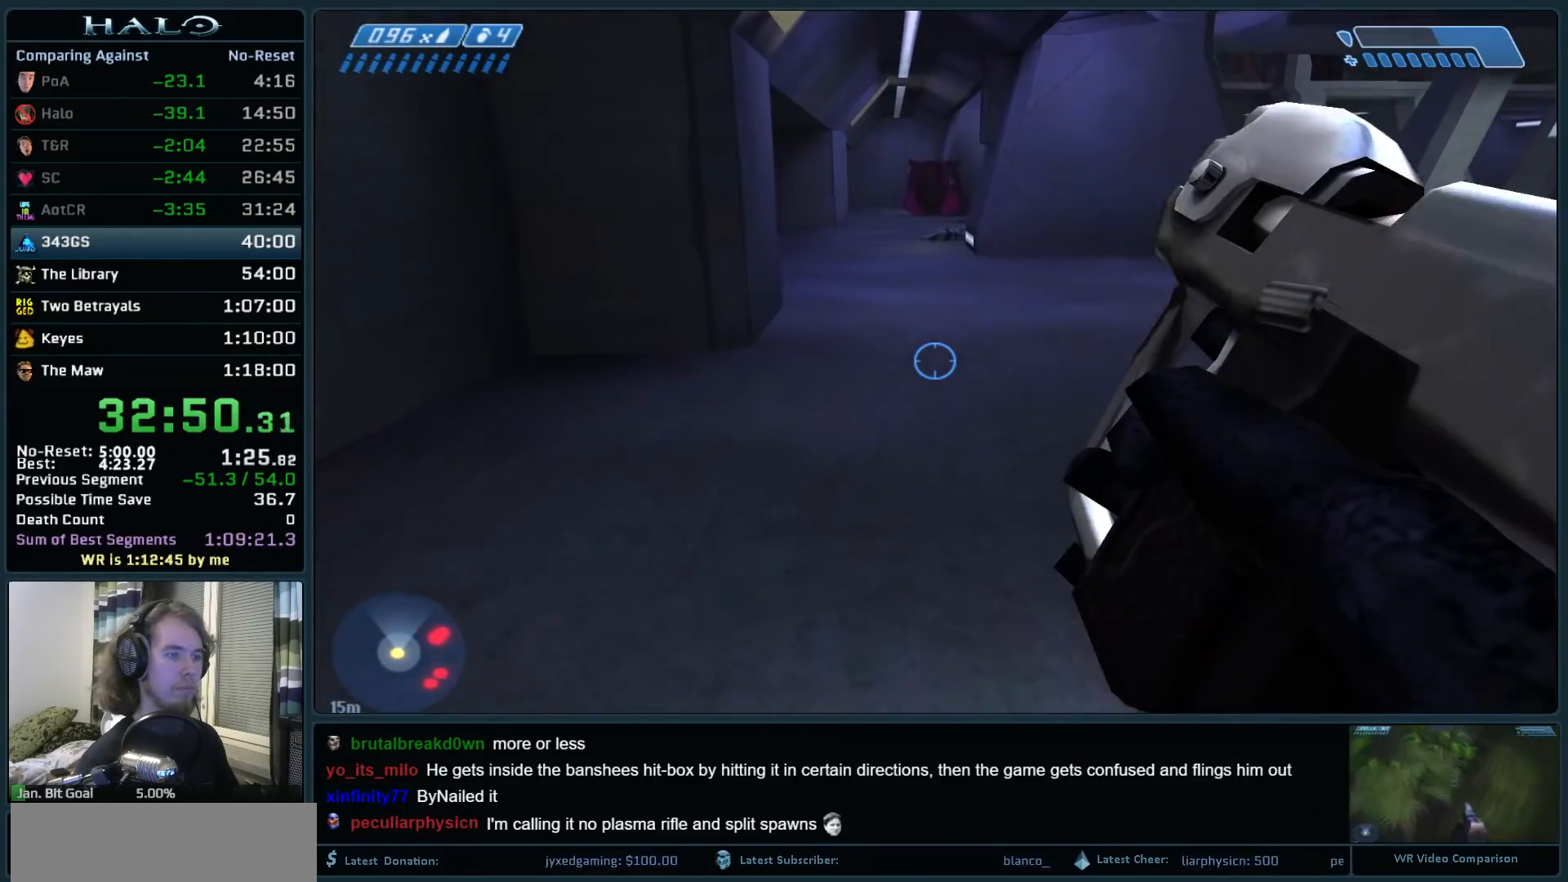
{"keys": ["space", "w"], "mouse": [], "events": [[183, "space", "down"]]}
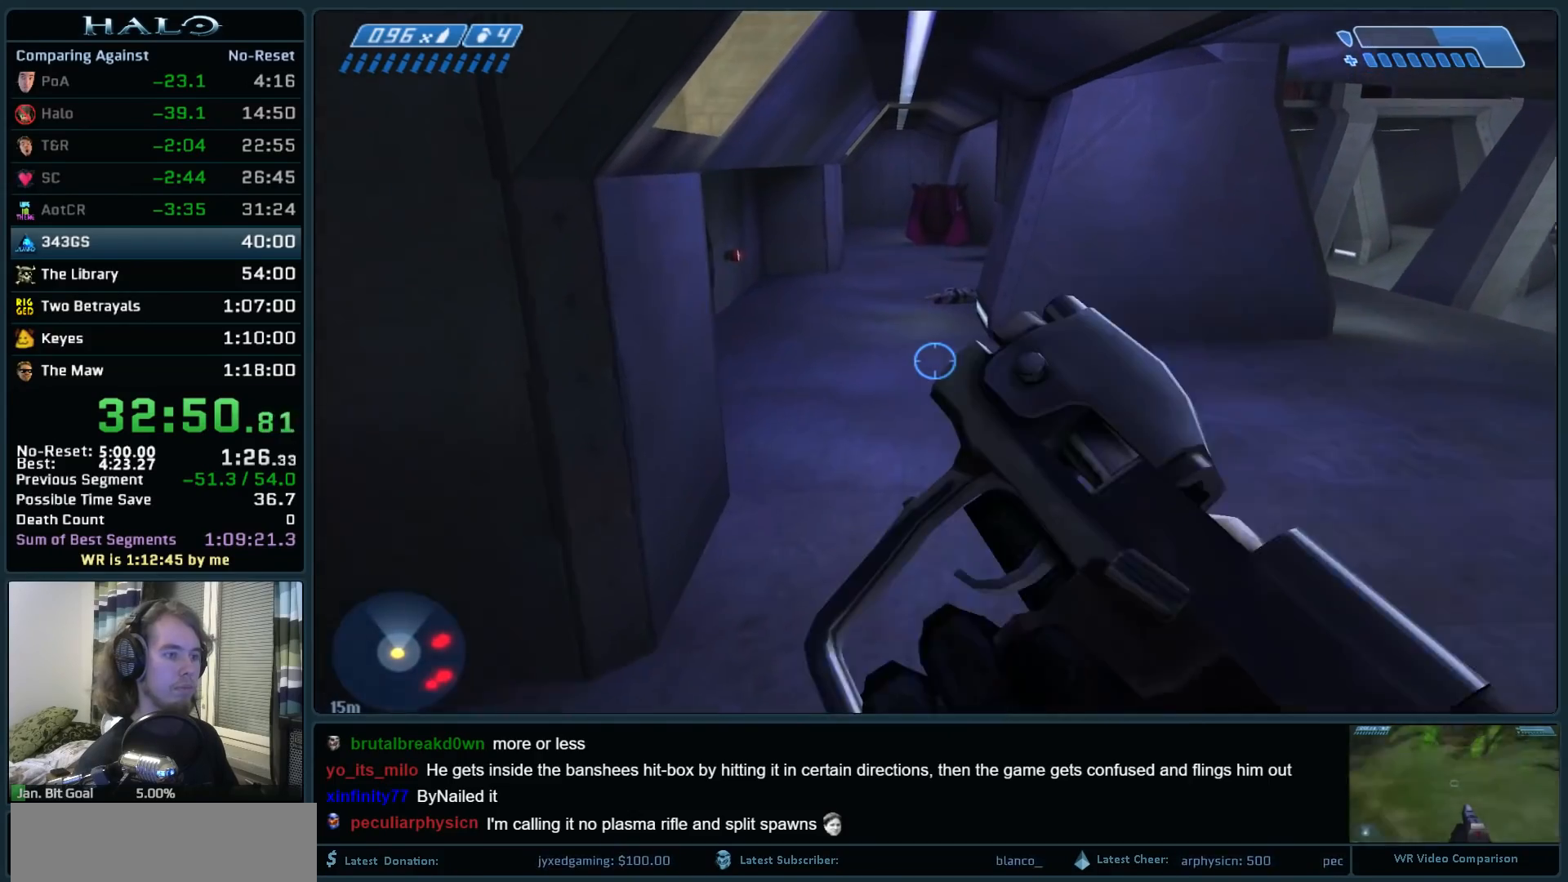
{"keys": ["space", "w"], "mouse": [], "events": []}
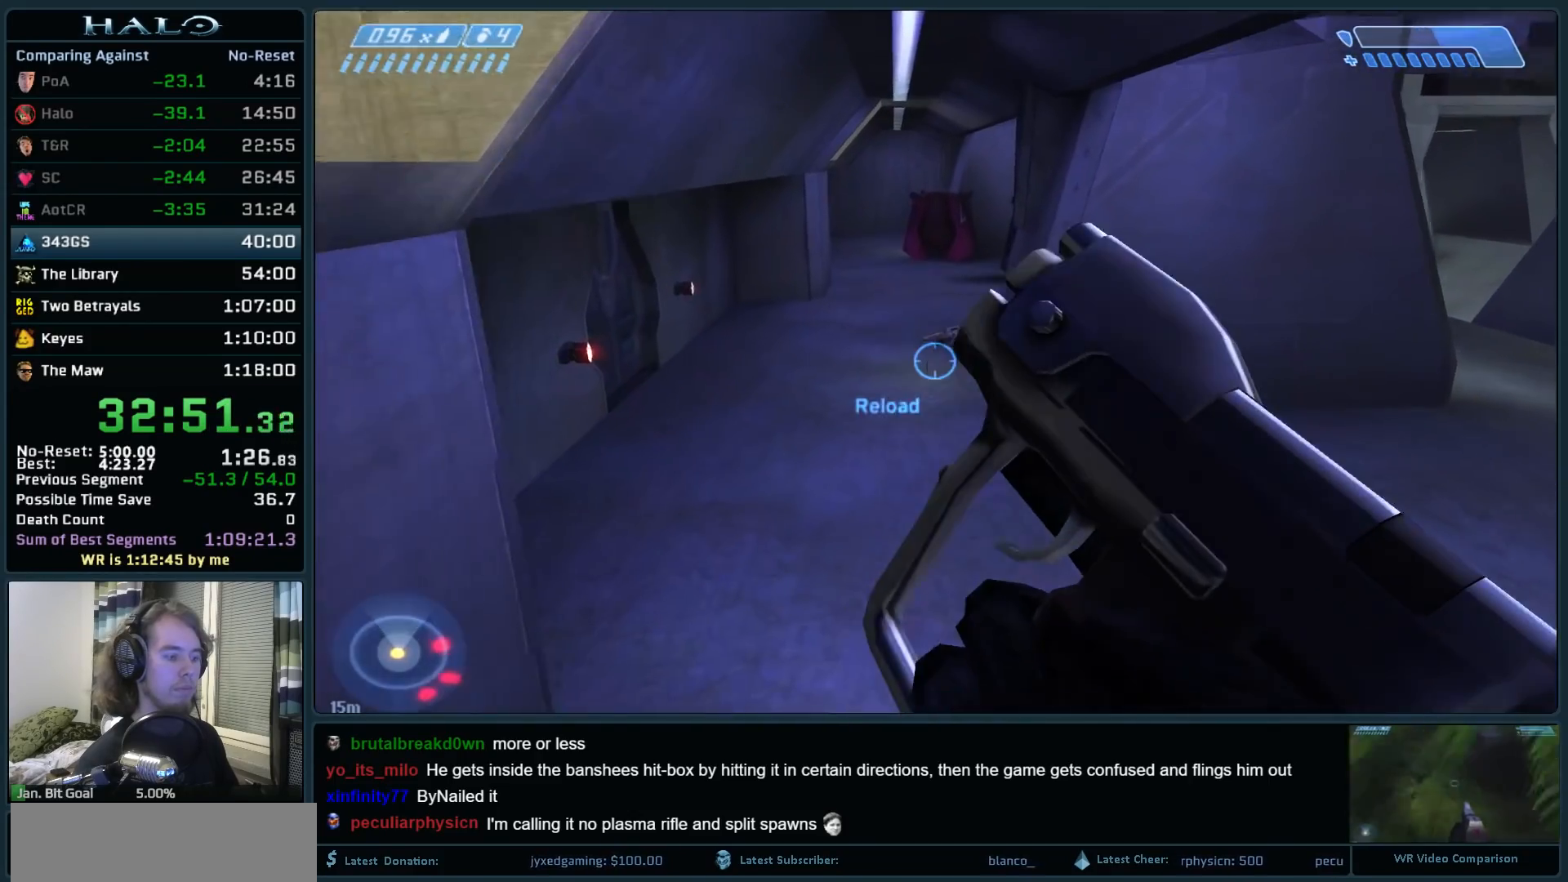
{"keys": ["space", "w"], "mouse": [], "events": []}